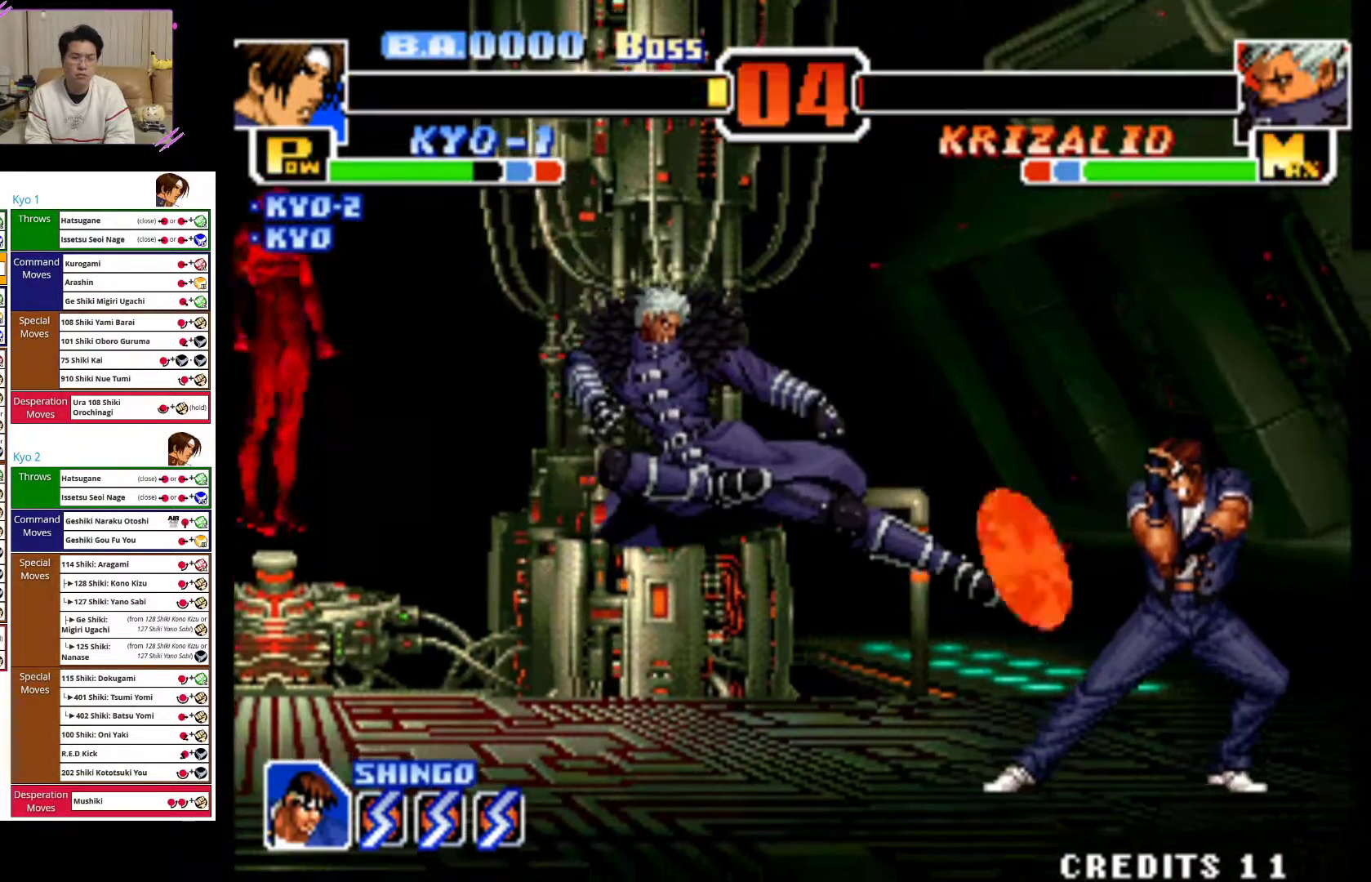
Gameplay with a controller (arcade stick); each line is a JSON object with the inputs held at the frame after it. "events" lists button and stick changes between this image and that frame as [ms after this image, input, new state], when the widget could be followed in between. Not read: L3 R3.
{"buttons": [], "left_stick": "up-right", "events": [[17, "left_stick", "up-right"]]}
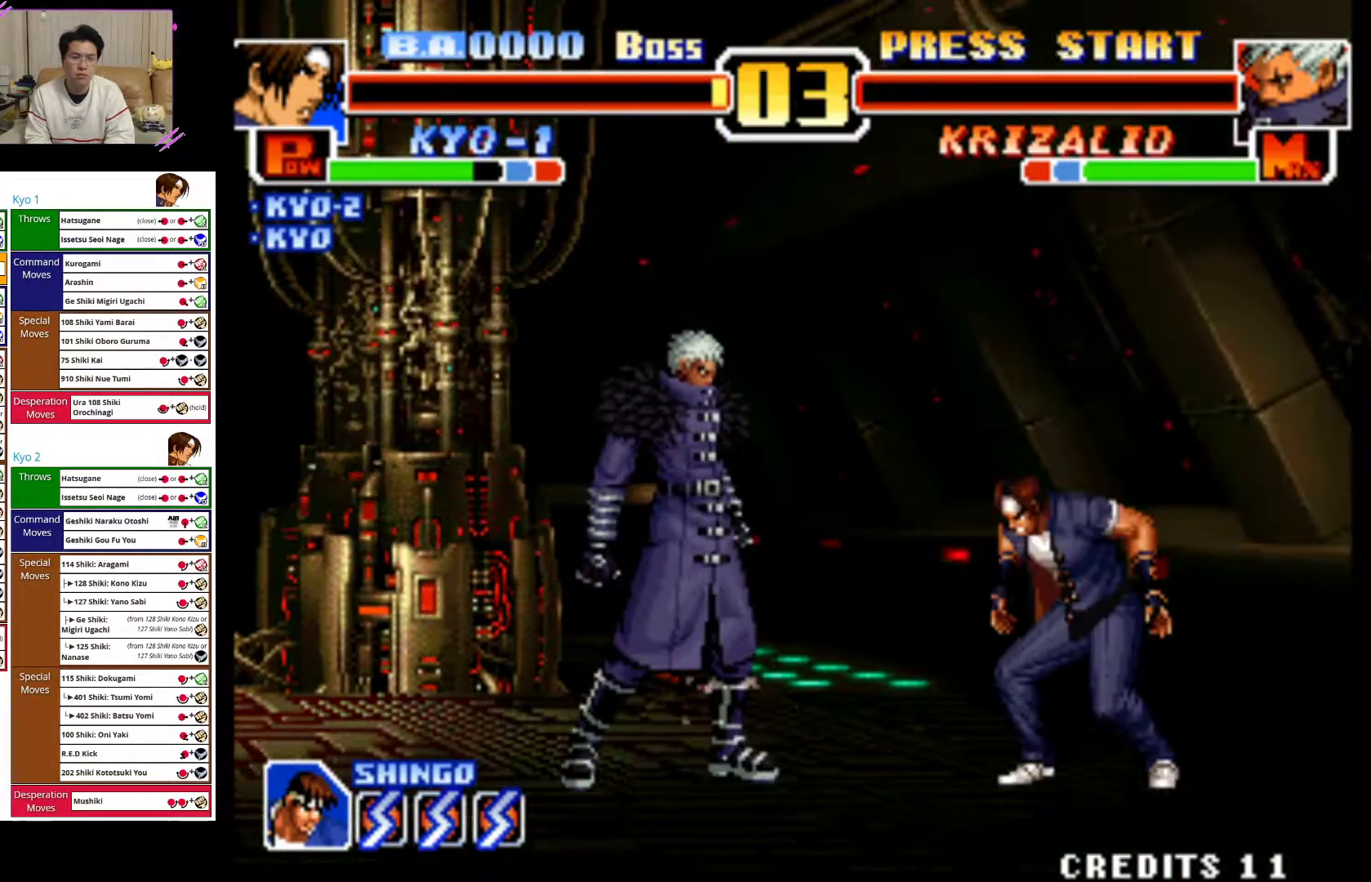
{"buttons": [], "left_stick": "center", "events": [[300, "left_stick", "right"], [483, "left_stick", "center"]]}
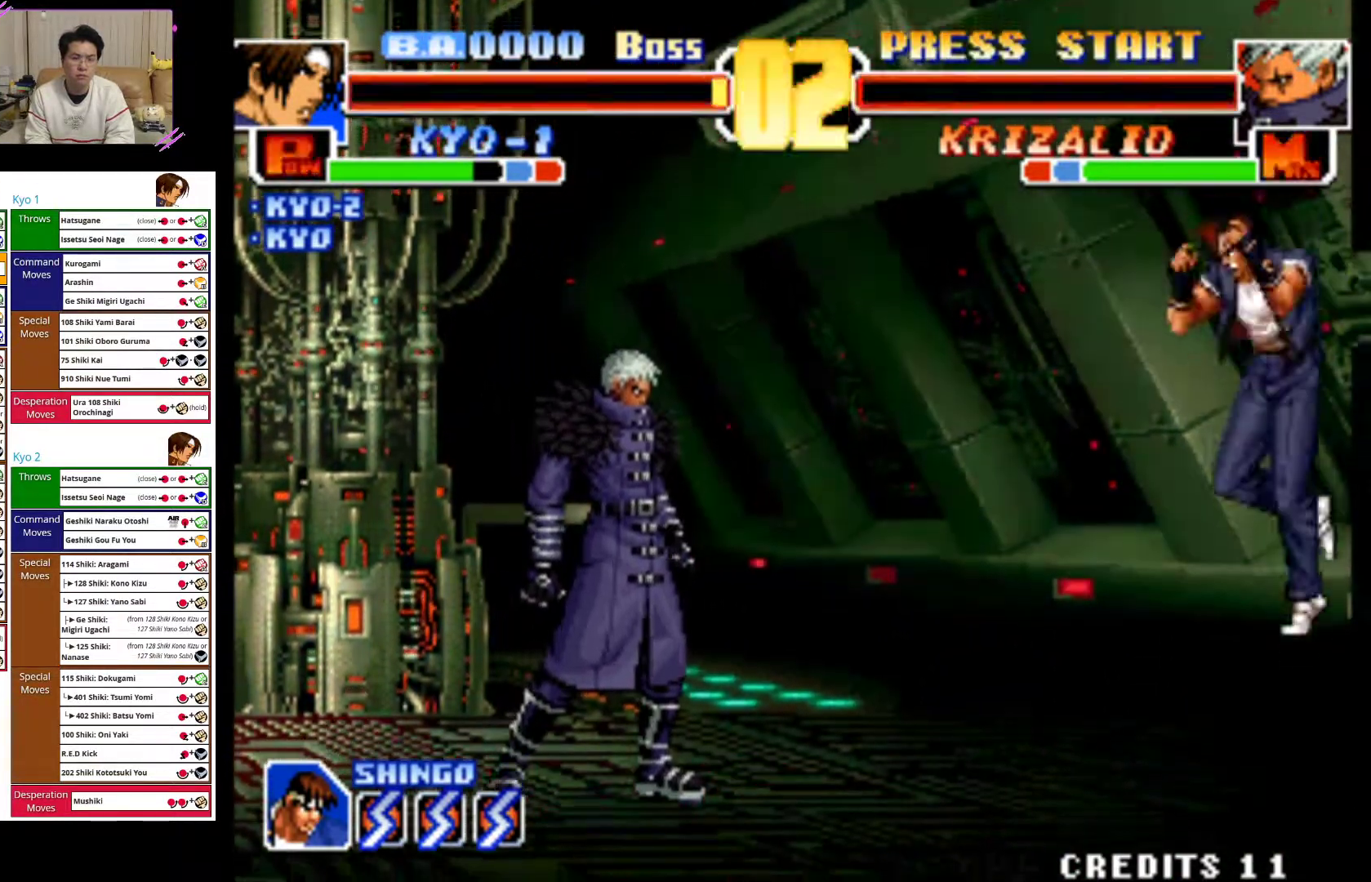
{"buttons": [], "left_stick": "center"}
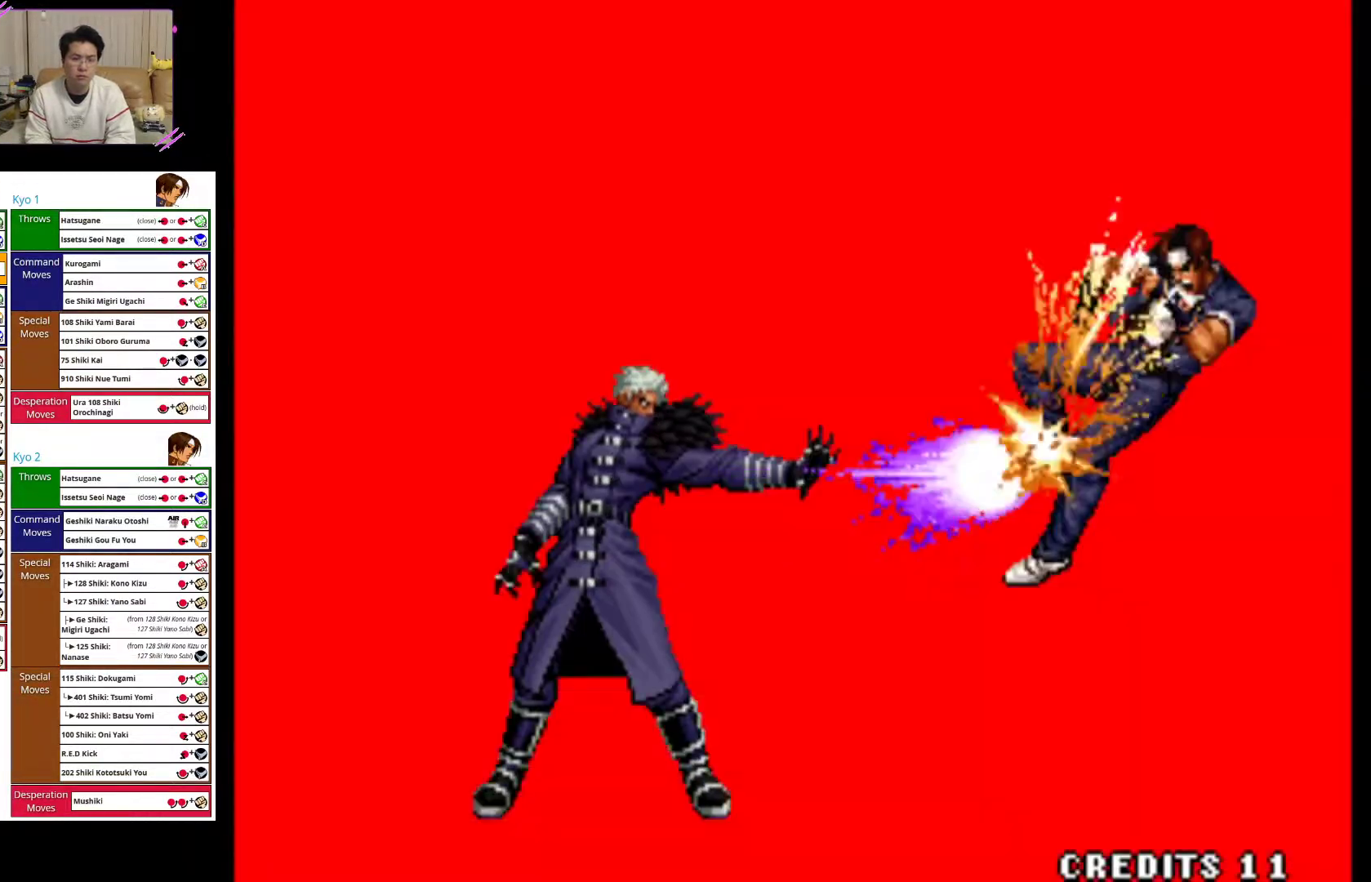
{"buttons": [], "left_stick": "center", "events": [[17, "CROSS", "down"], [317, "CROSS", "up"]]}
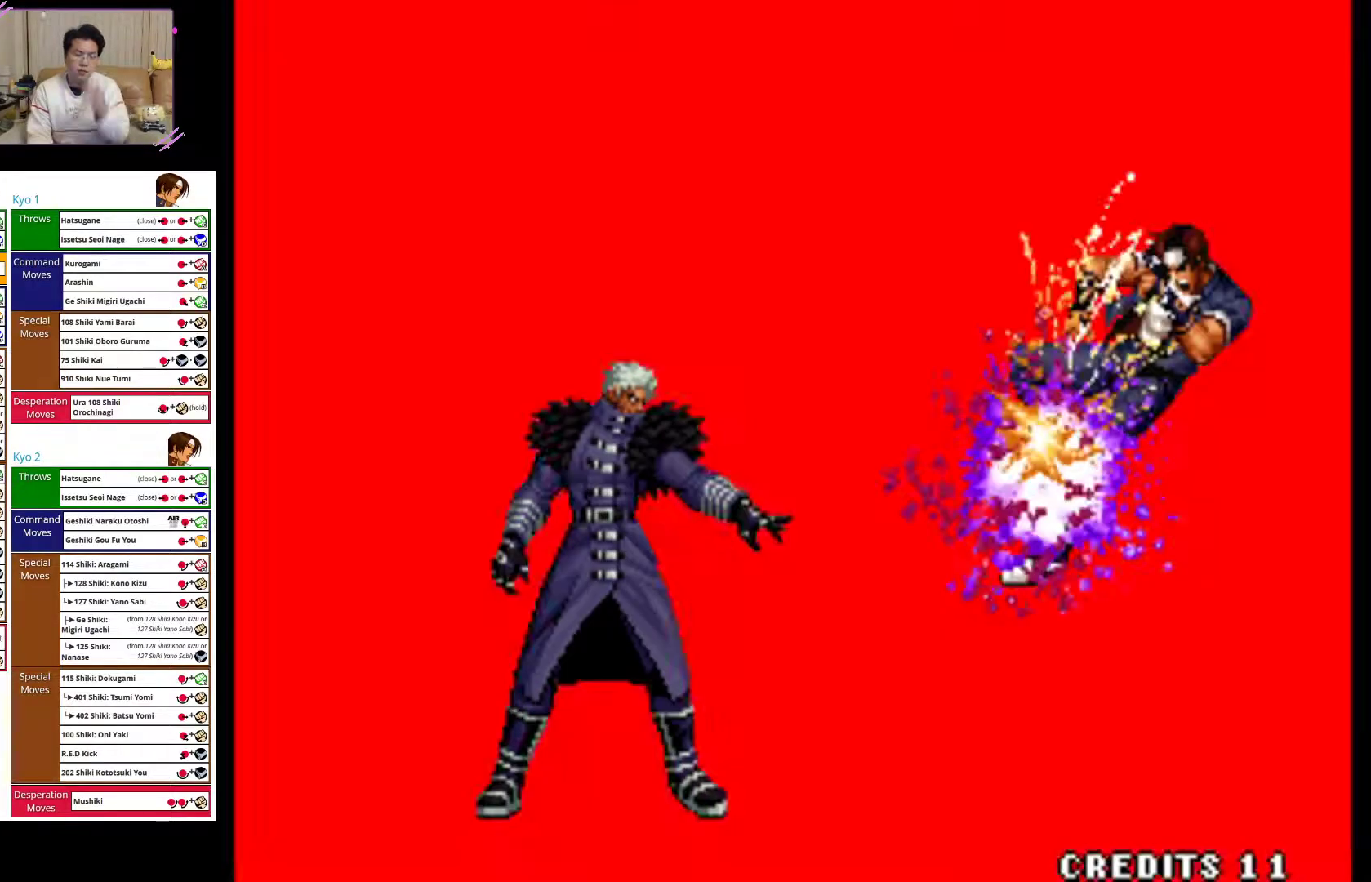
{"buttons": [], "left_stick": "center", "events": []}
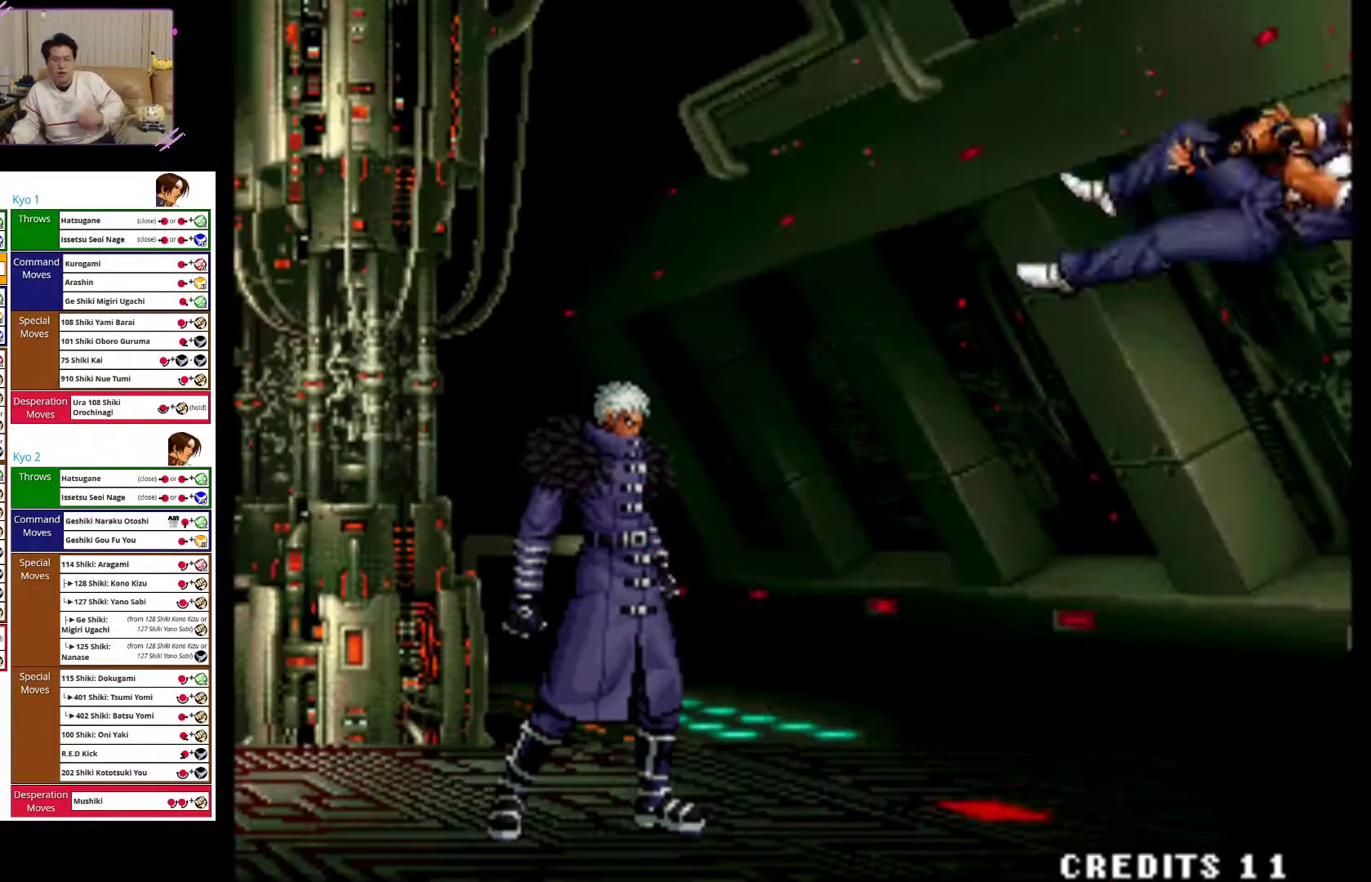
{"buttons": [], "left_stick": "center", "events": []}
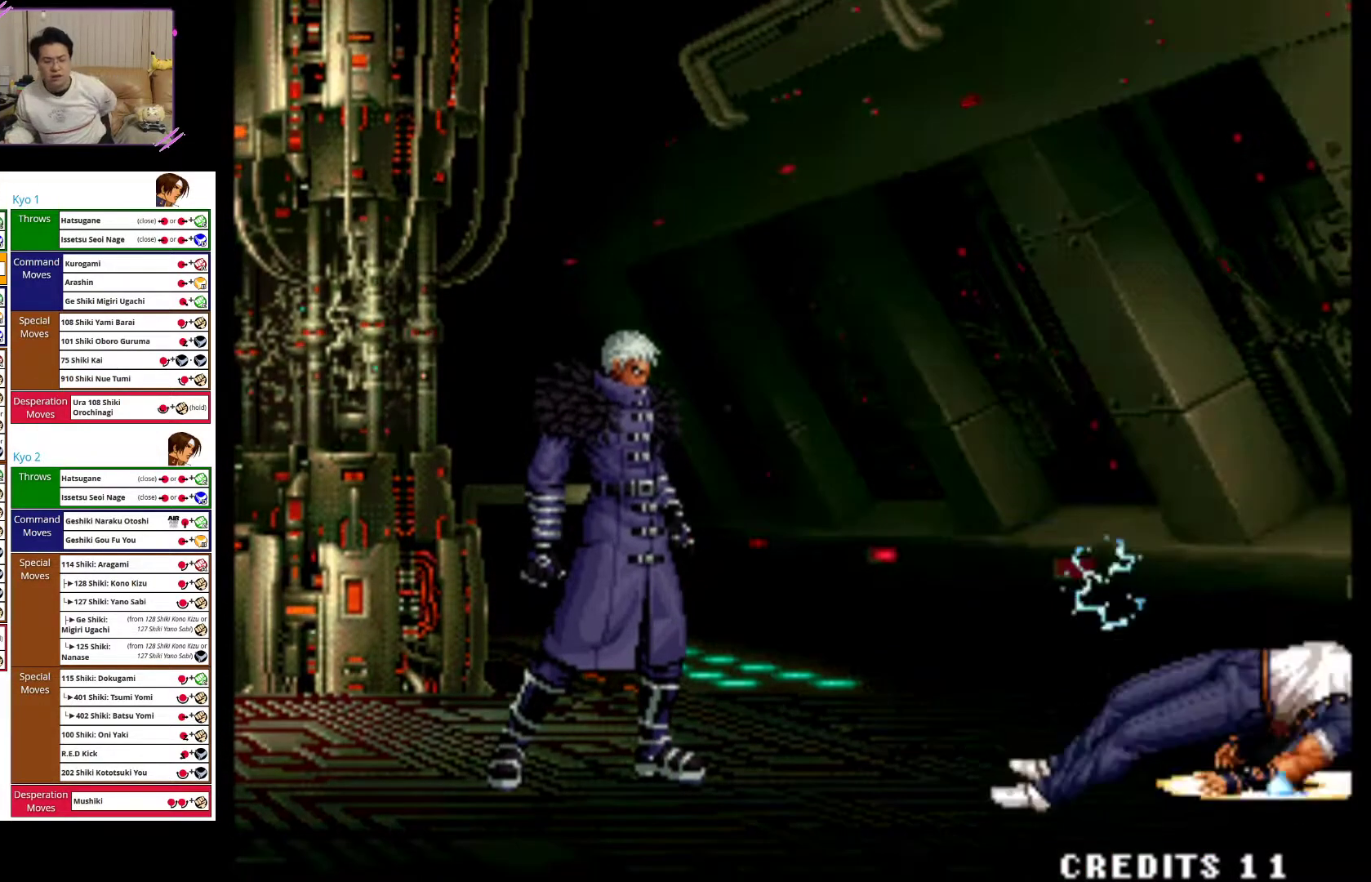
{"buttons": [], "left_stick": "center", "events": []}
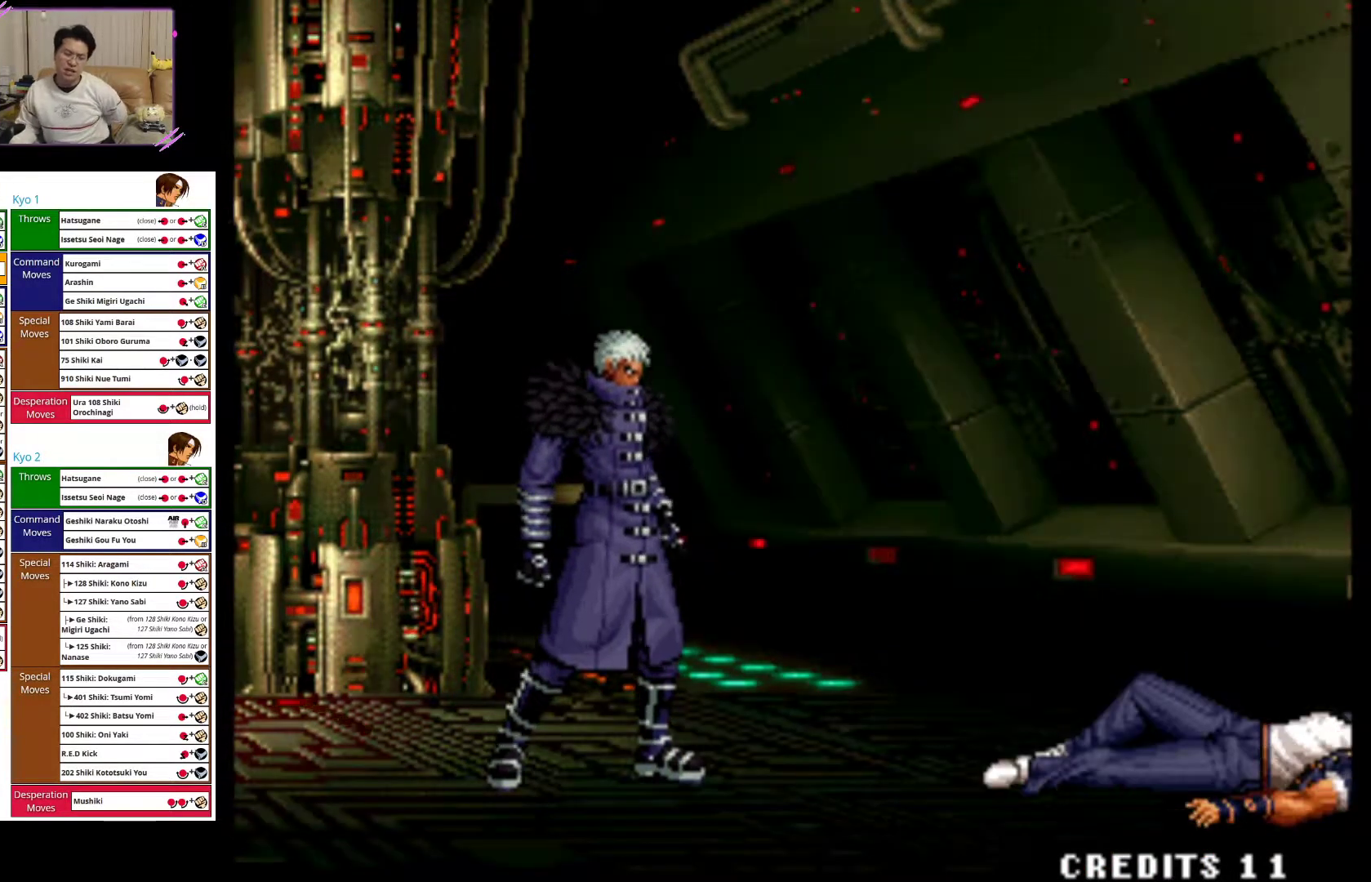
{"buttons": [], "left_stick": "center", "events": []}
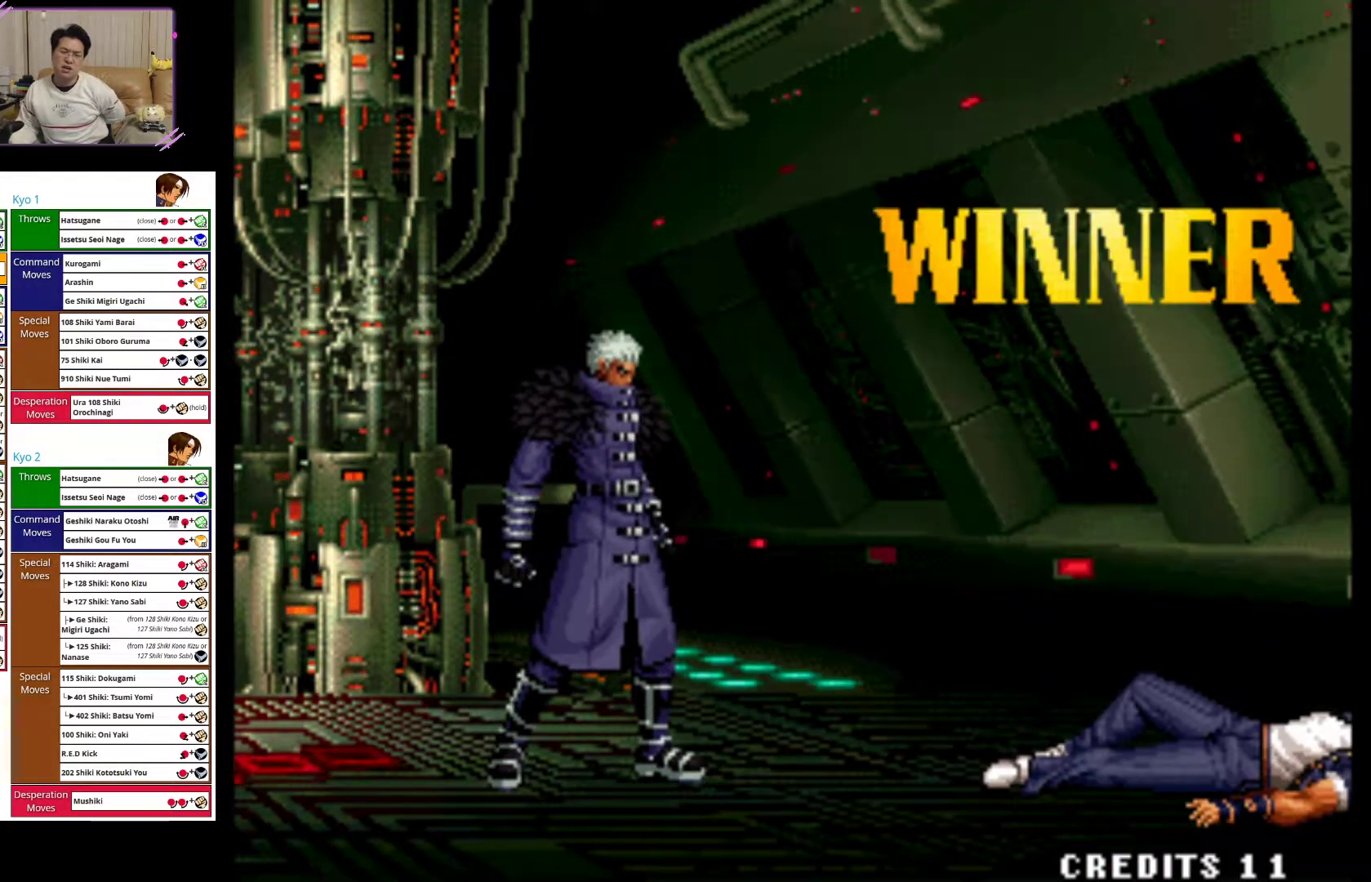
{"buttons": [], "left_stick": "center", "events": [[100, "CROSS", "down"], [233, "CROSS", "up"]]}
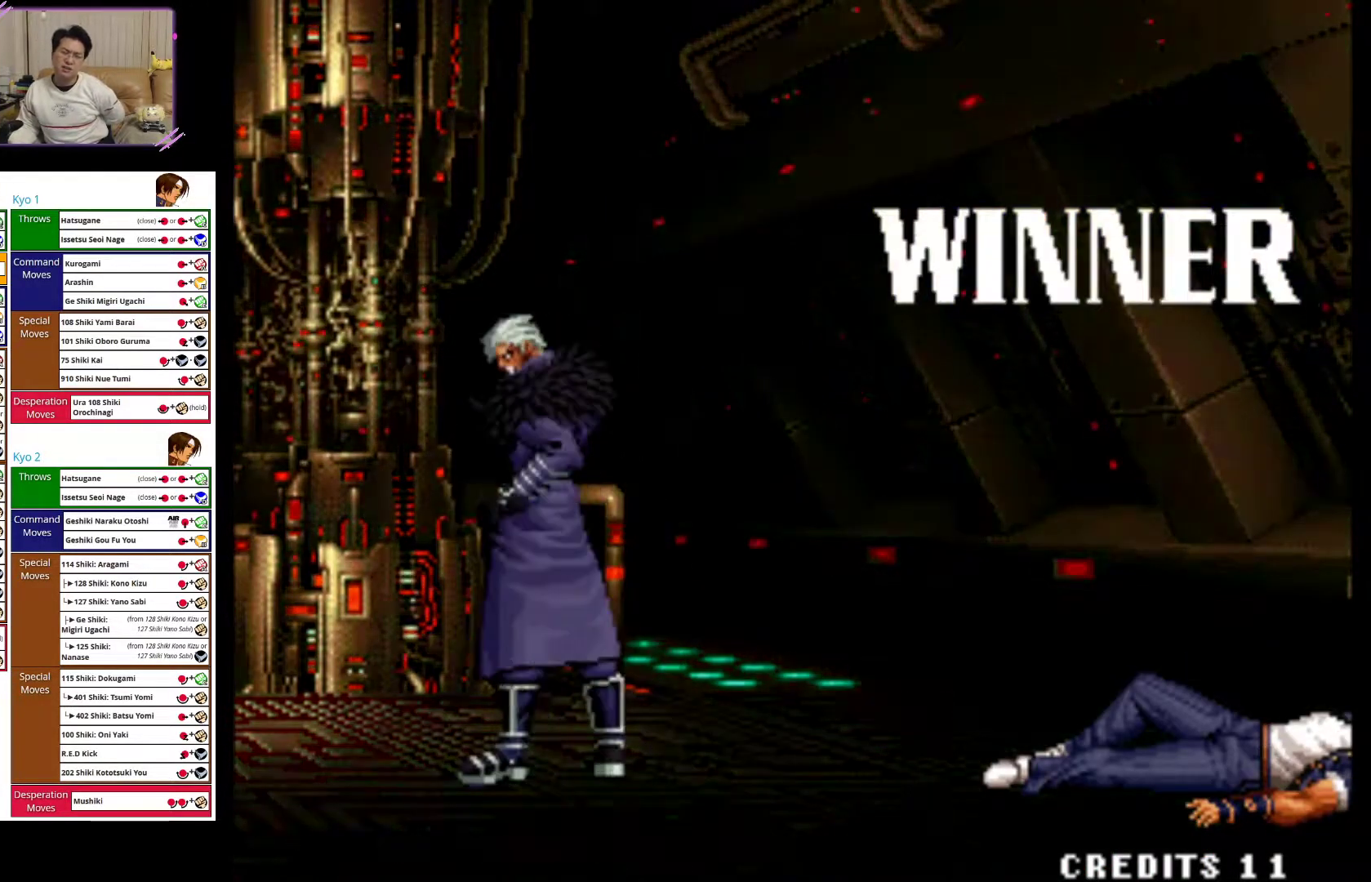
{"buttons": [], "left_stick": "center", "events": []}
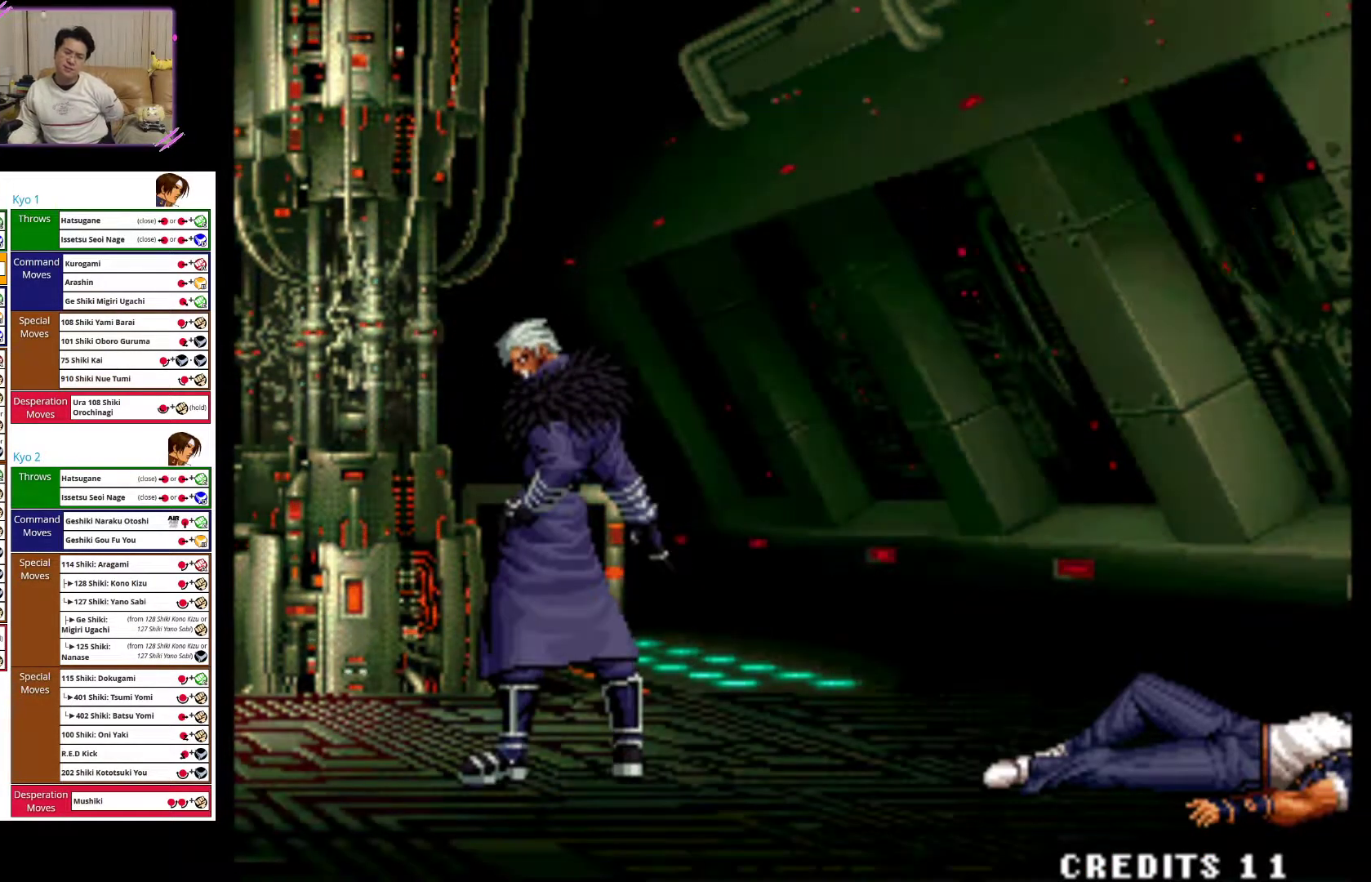
{"buttons": [], "left_stick": "center", "events": []}
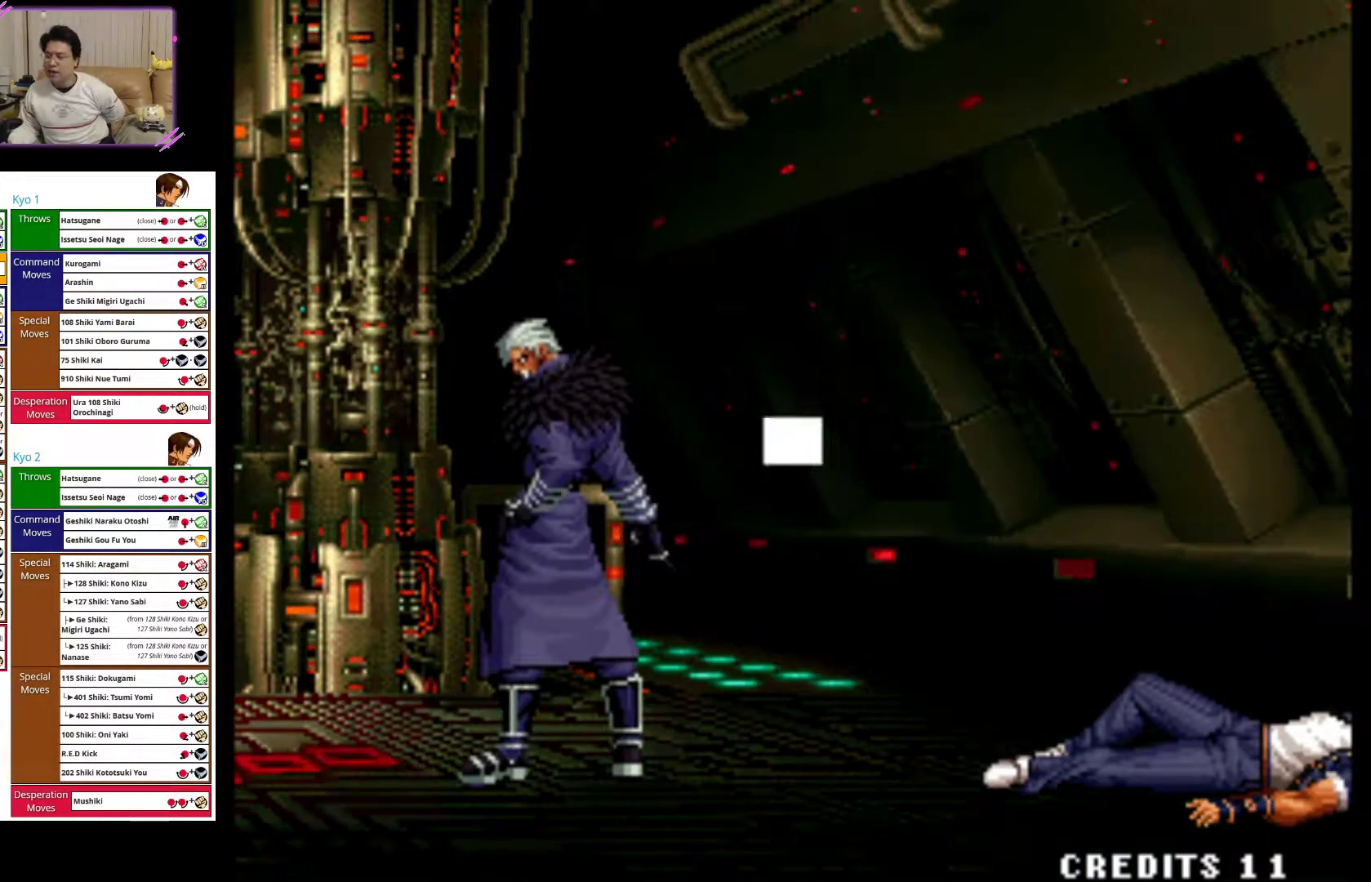
{"buttons": [], "left_stick": "center", "events": [[200, "CROSS", "down"], [367, "CROSS", "up"]]}
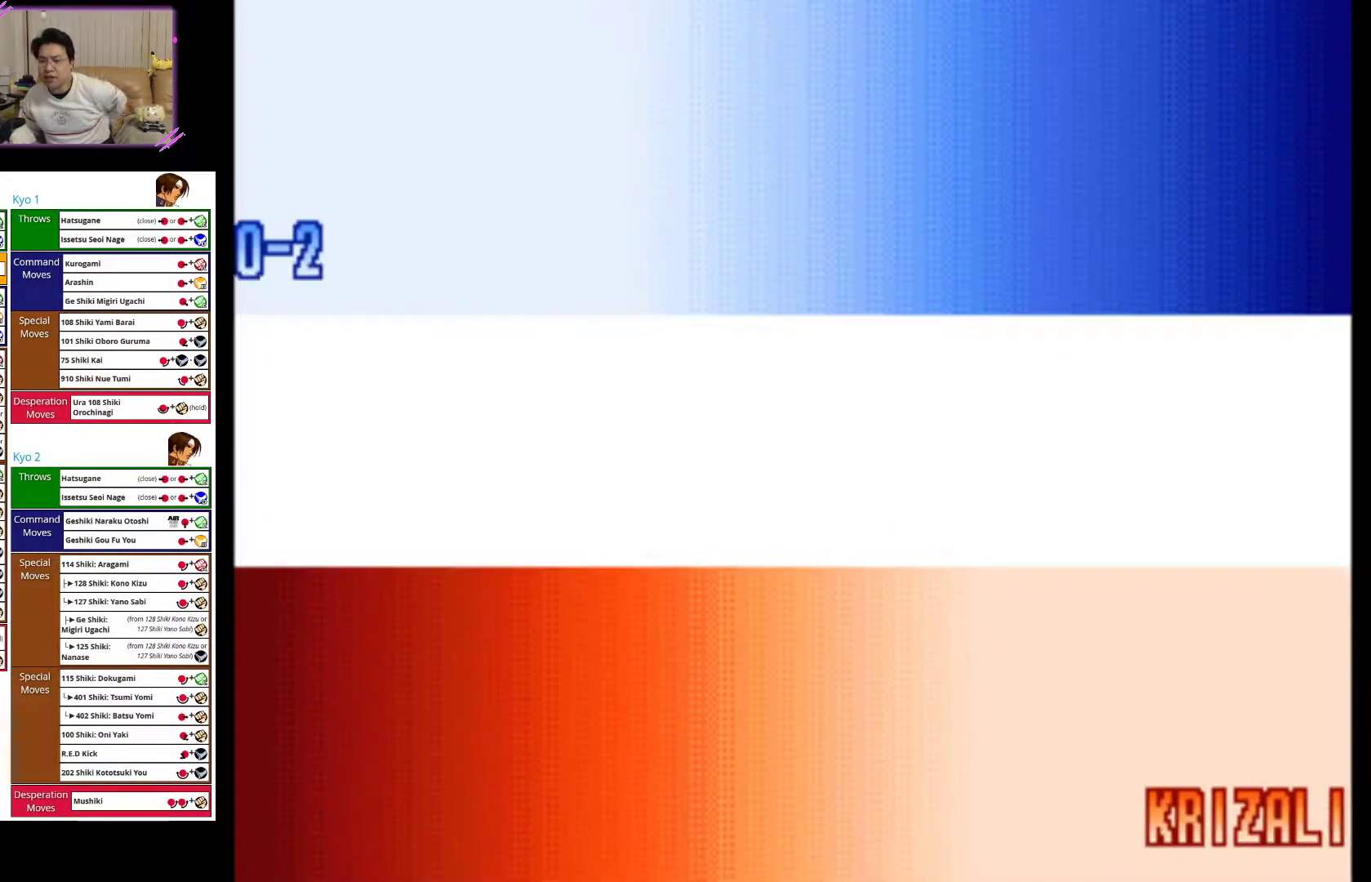
{"buttons": [], "left_stick": "center", "events": []}
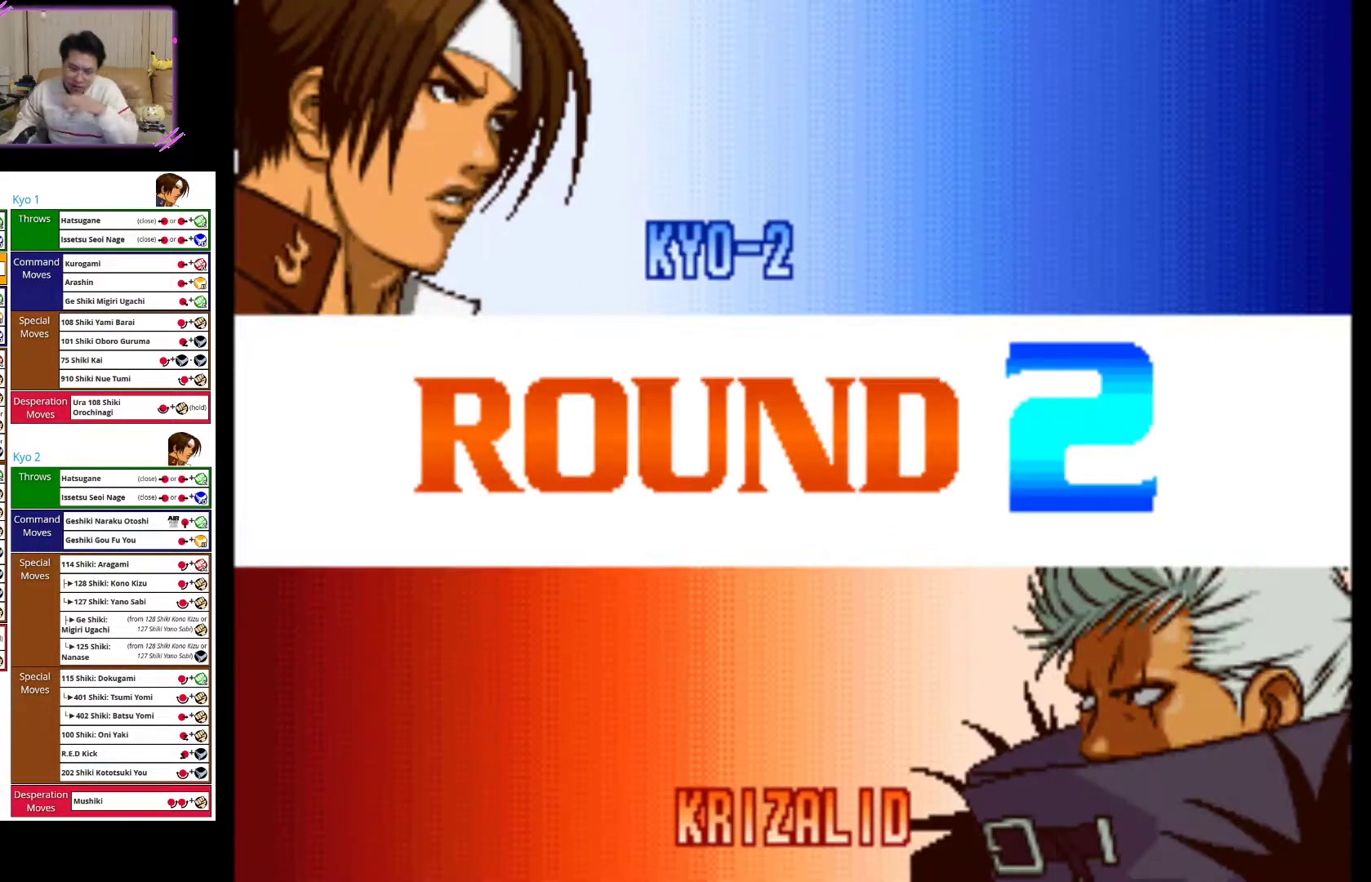
{"buttons": [], "left_stick": "center", "events": []}
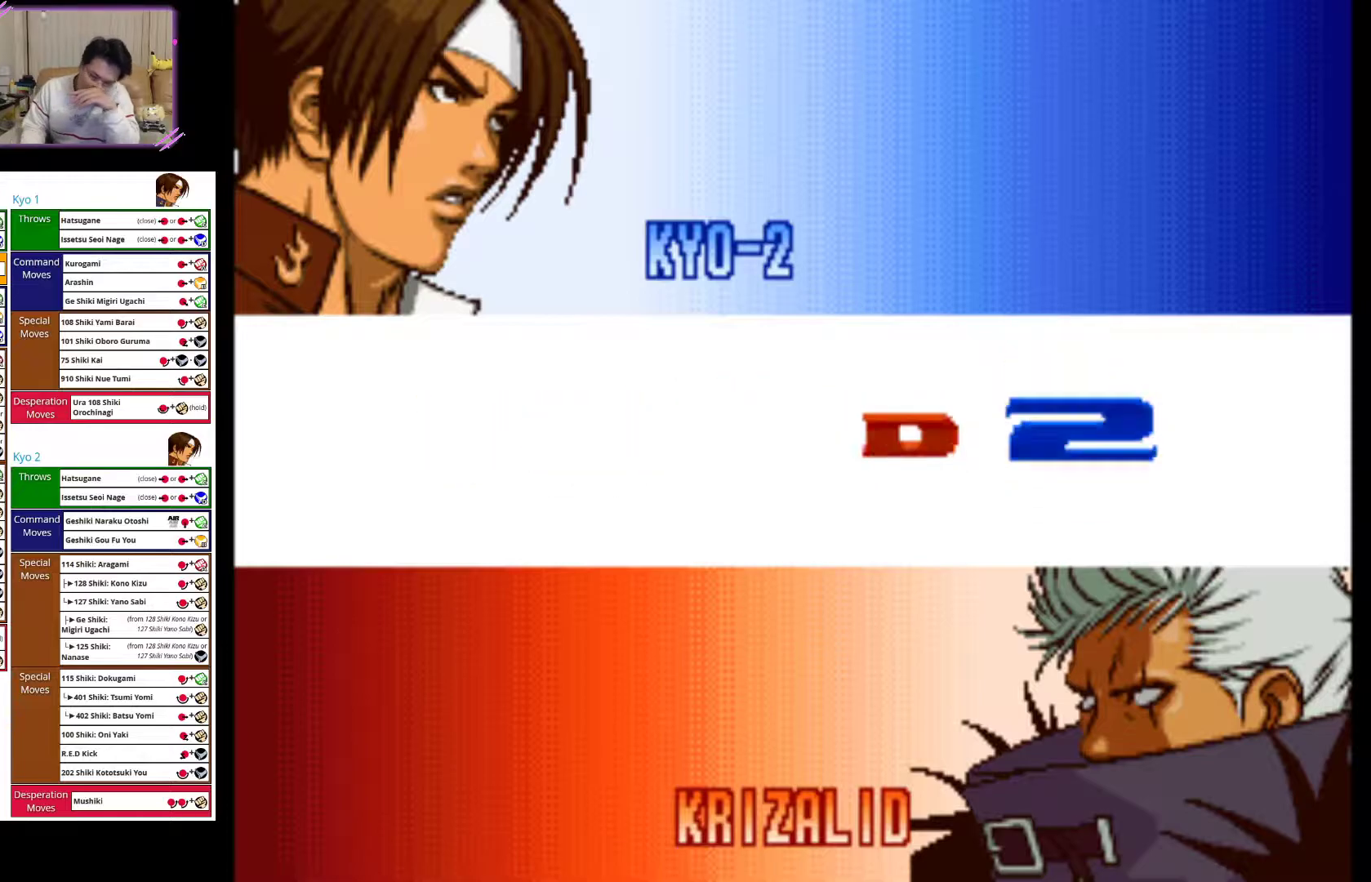
{"buttons": [], "left_stick": "center", "events": []}
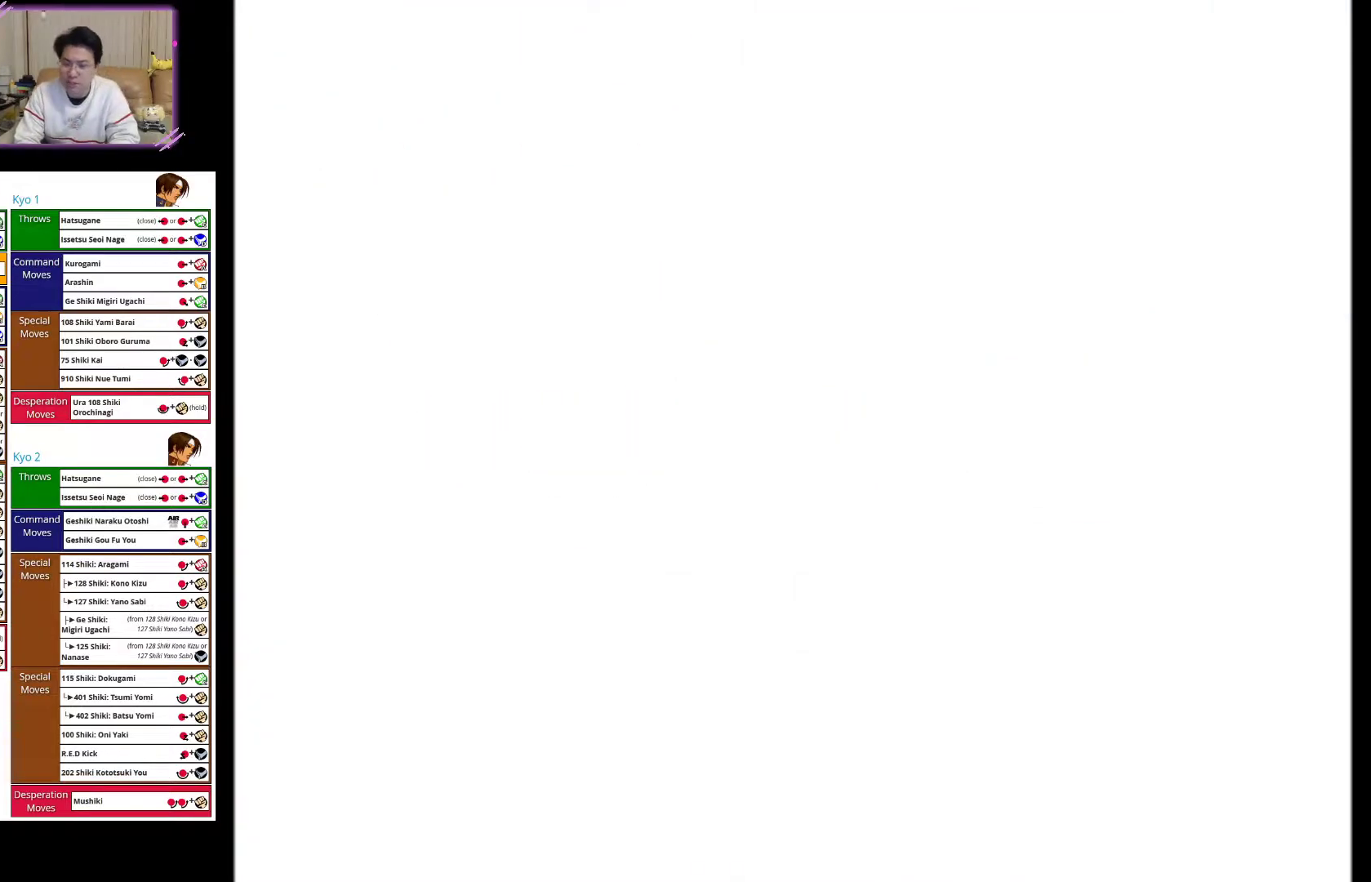
{"buttons": [], "left_stick": "left", "events": [[117, "CROSS", "down"], [200, "left_stick", "left"], [317, "CROSS", "up"]]}
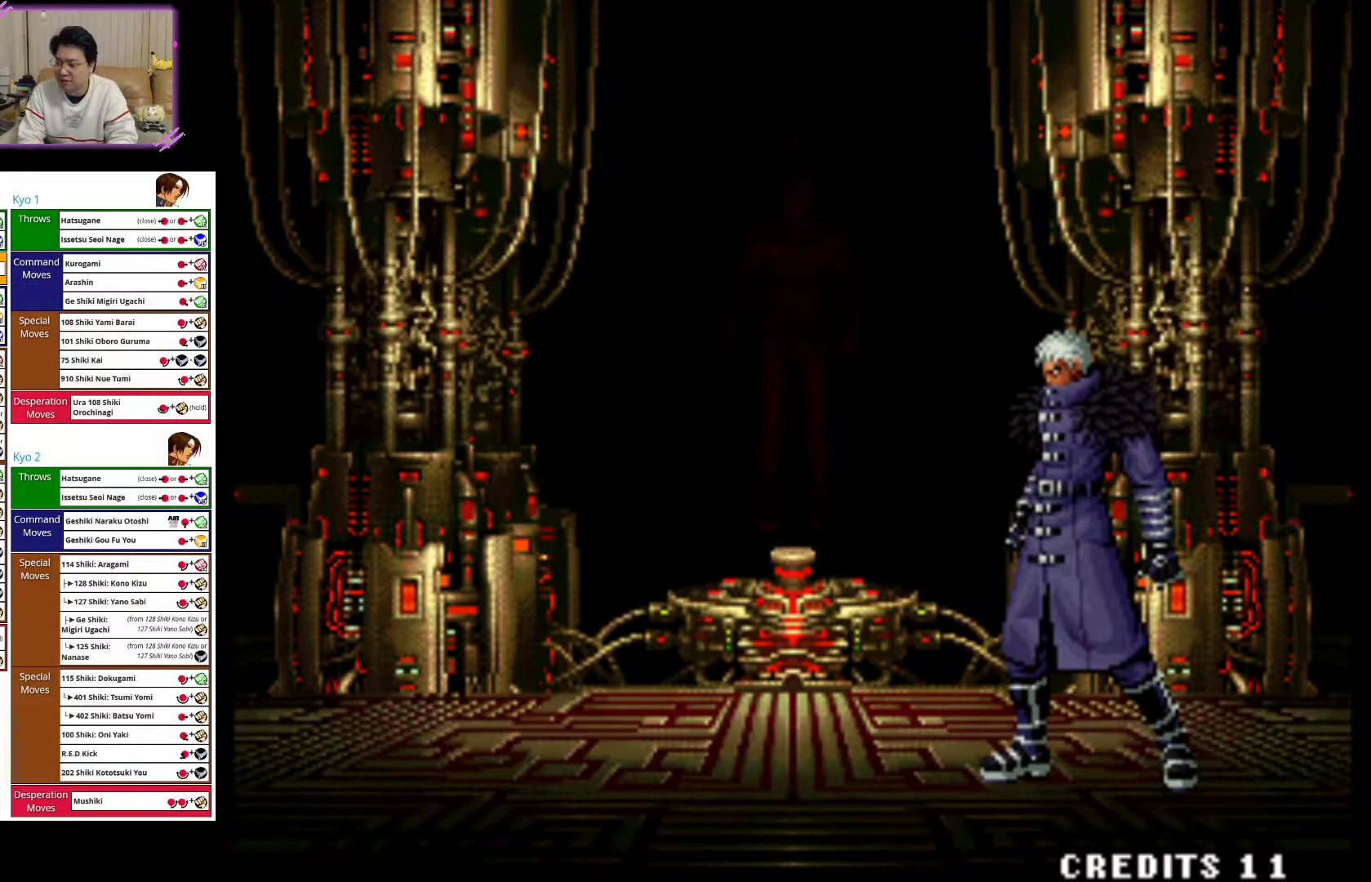
{"buttons": ["SQUARE"], "left_stick": "left", "events": [[500, "SQUARE", "down"]]}
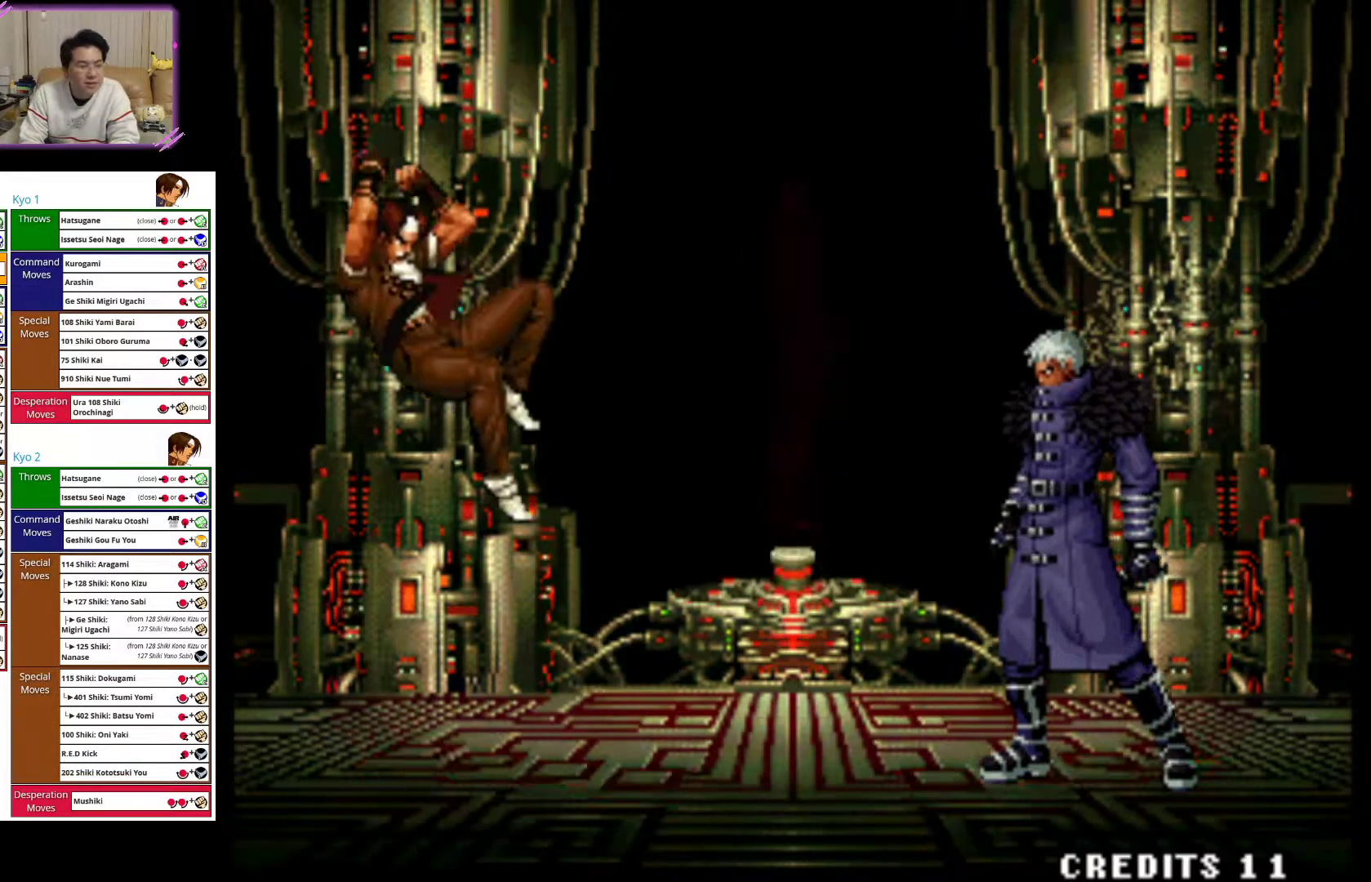
{"buttons": ["SQUARE"], "left_stick": "center", "events": [[100, "CROSS", "down"], [200, "SQUARE", "up"], [300, "CROSS", "up"], [417, "SQUARE", "down"], [433, "left_stick", "center"]]}
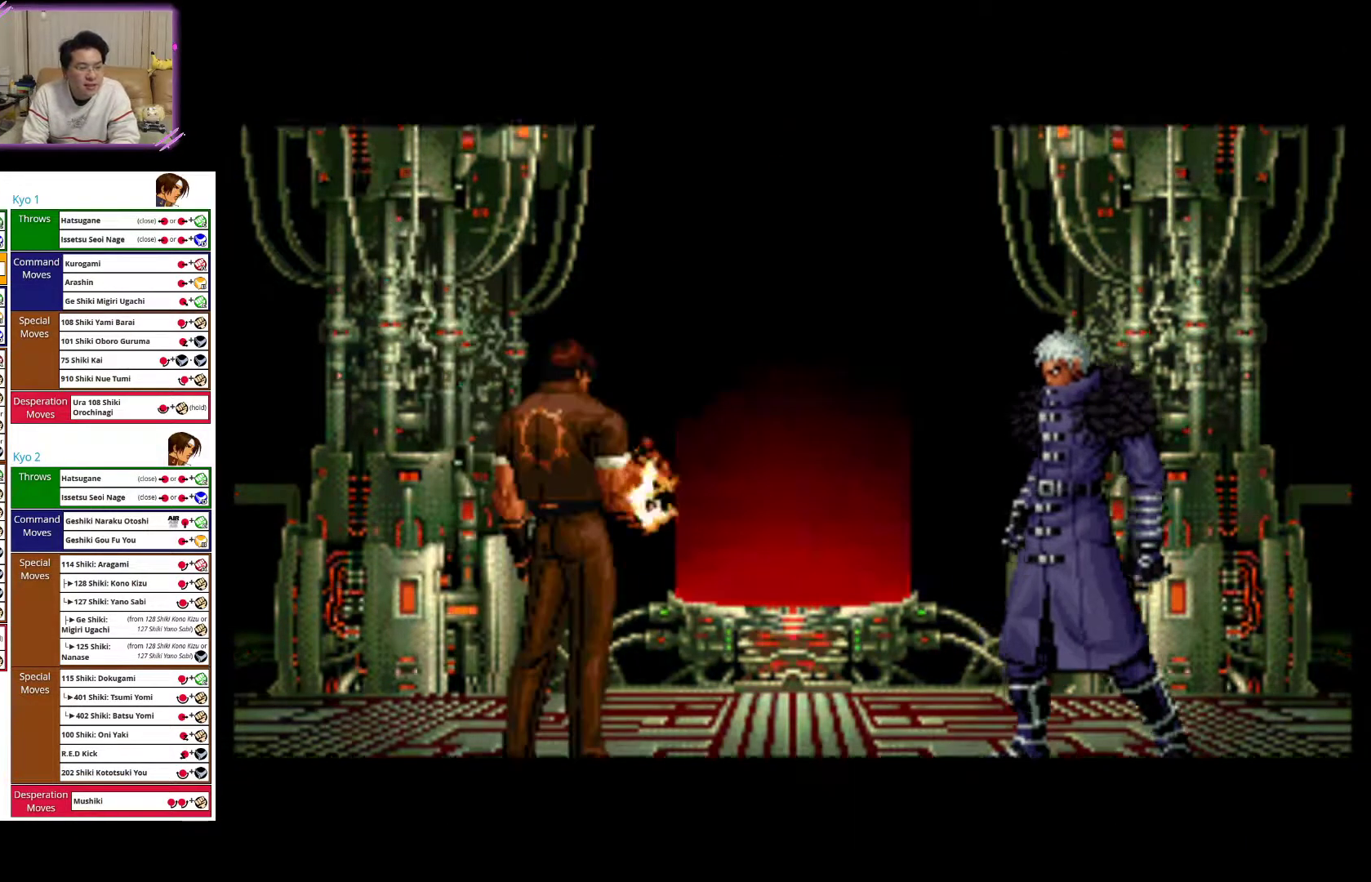
{"buttons": ["CROSS"], "left_stick": "center", "events": [[100, "SQUARE", "up"], [233, "CROSS", "down"]]}
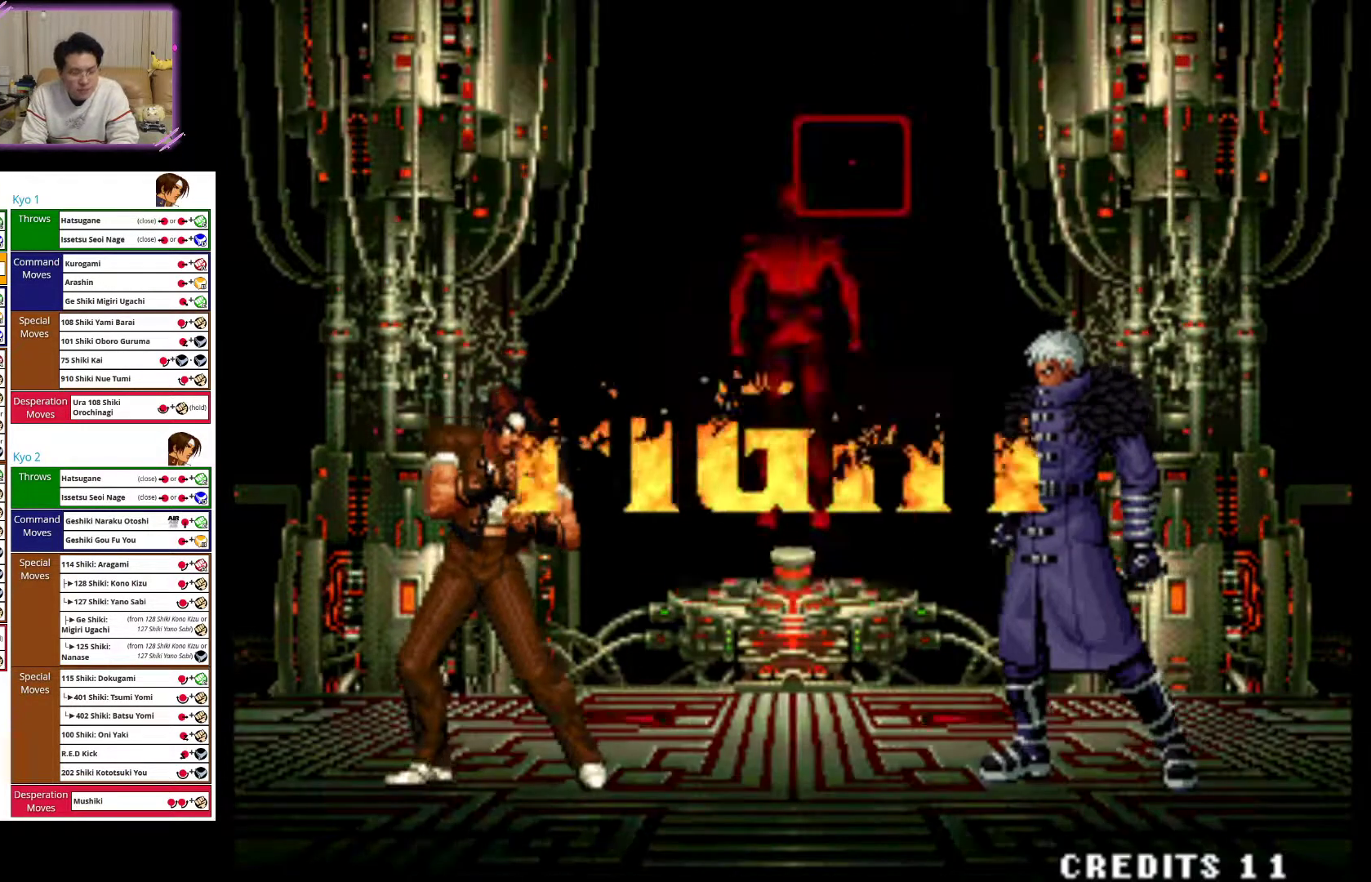
{"buttons": ["SQUARE"], "left_stick": "center", "events": [[117, "CROSS", "up"], [267, "SQUARE", "down"]]}
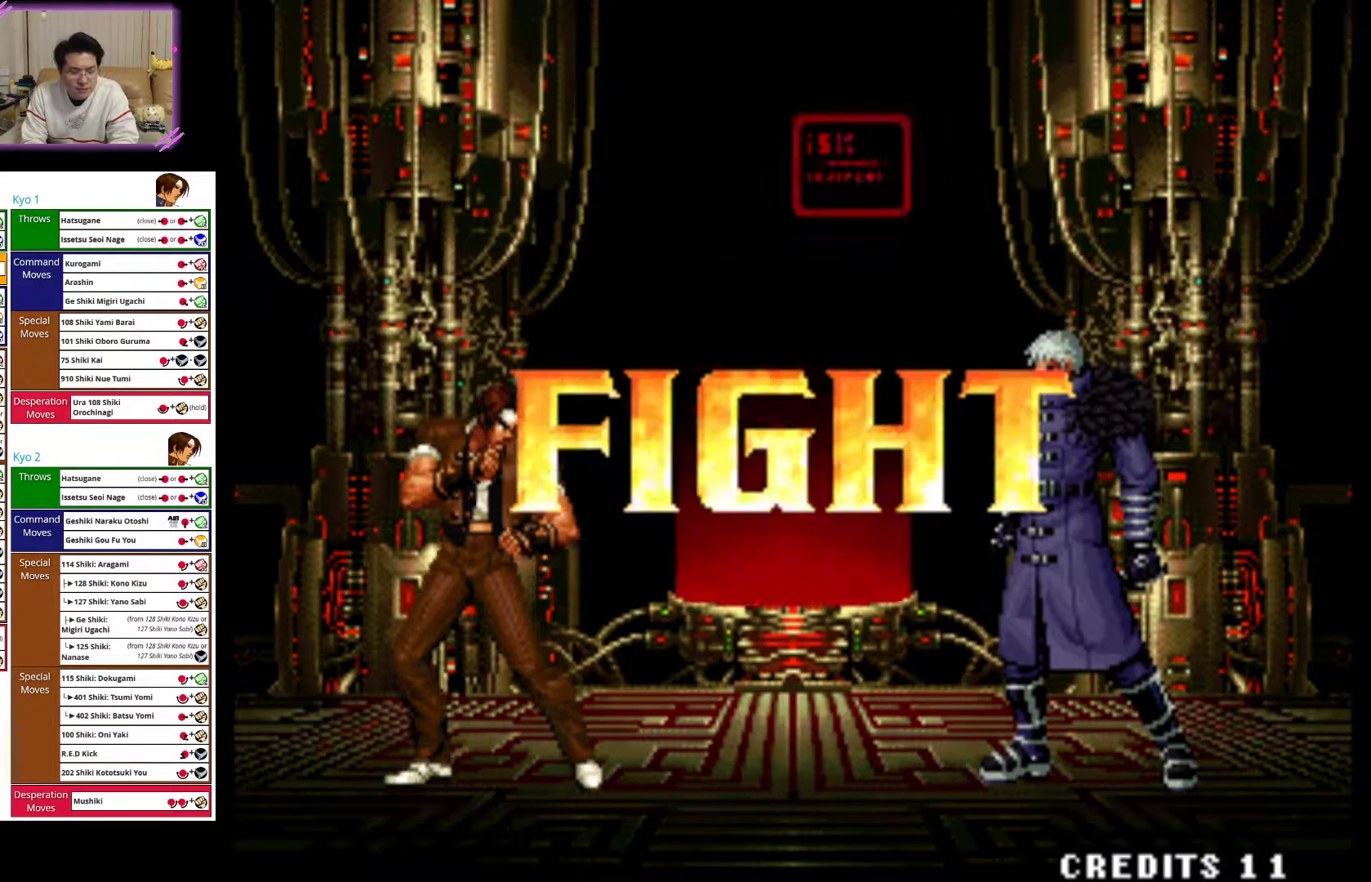
{"buttons": [], "left_stick": "up-right", "events": [[50, "SQUARE", "up"], [200, "left_stick", "up-right"]]}
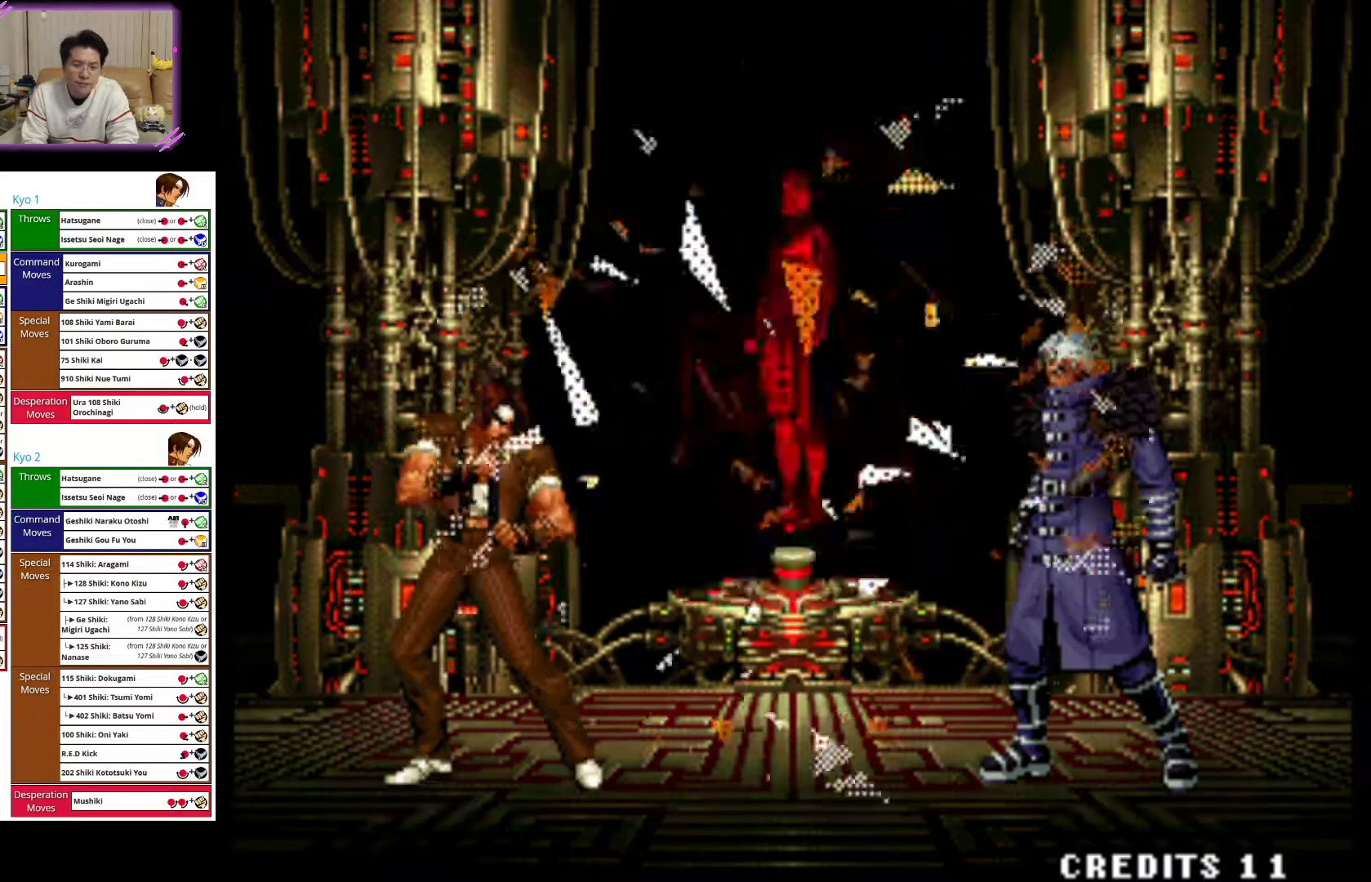
{"buttons": [], "left_stick": "center", "events": [[433, "left_stick", "center"]]}
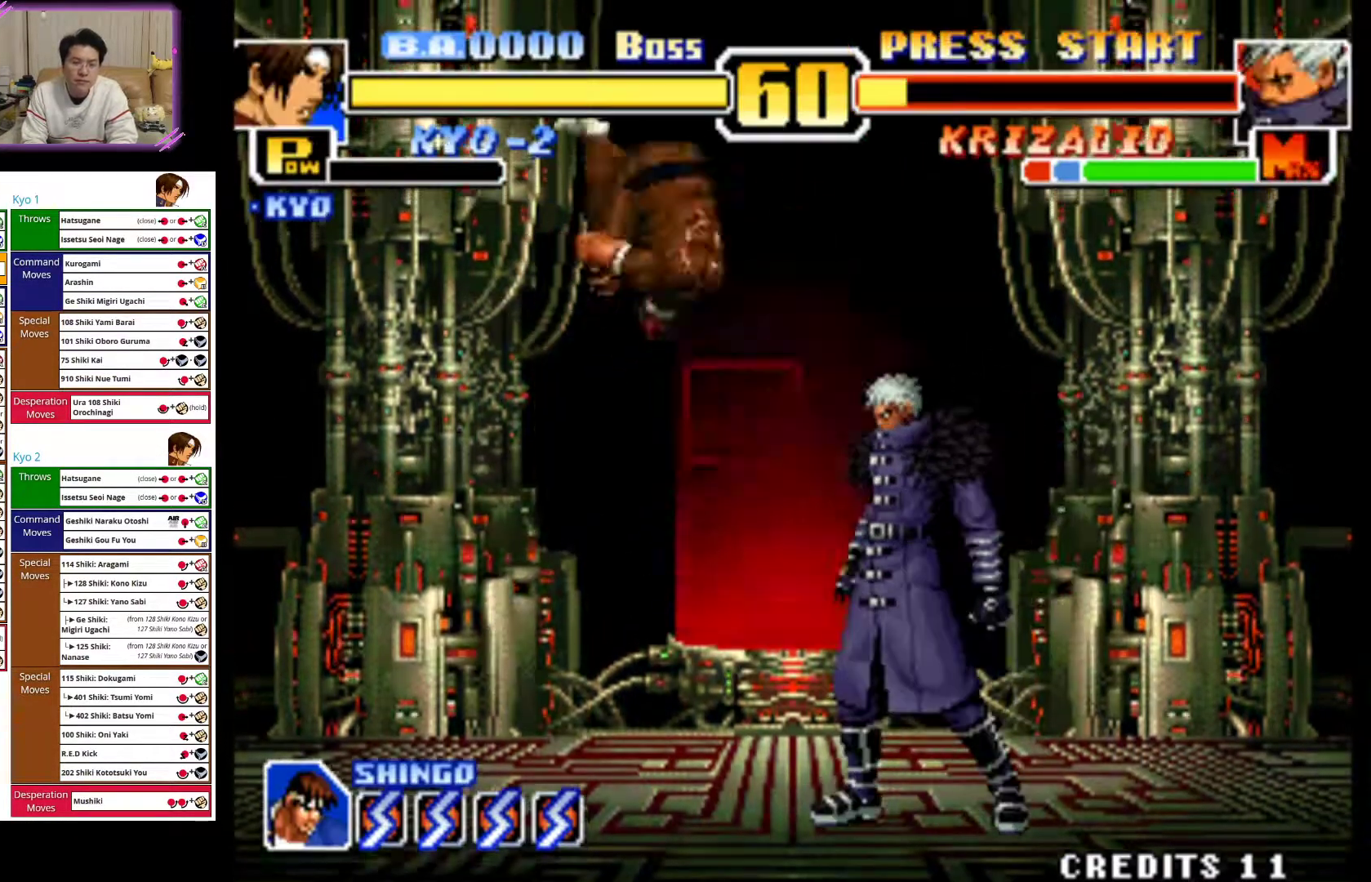
{"buttons": ["CIRCLE"], "left_stick": "down", "events": [[33, "CROSS", "down"], [50, "left_stick", "down"], [200, "CROSS", "up"], [300, "CIRCLE", "down"], [400, "CIRCLE", "up"], [467, "CIRCLE", "down"]]}
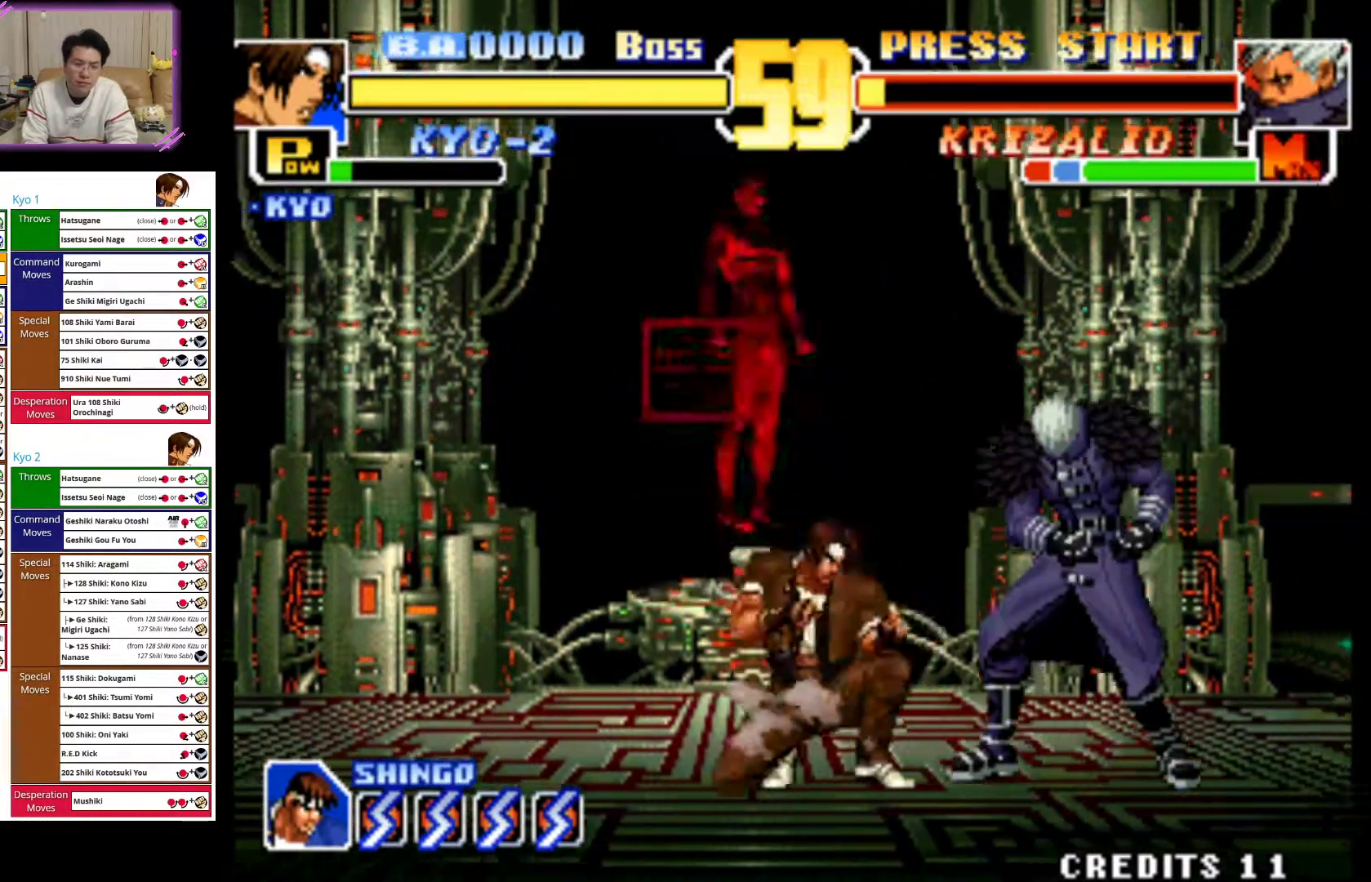
{"buttons": ["CIRCLE"], "left_stick": "center", "events": [[83, "CIRCLE", "up"], [133, "CIRCLE", "down"], [483, "left_stick", "center"]]}
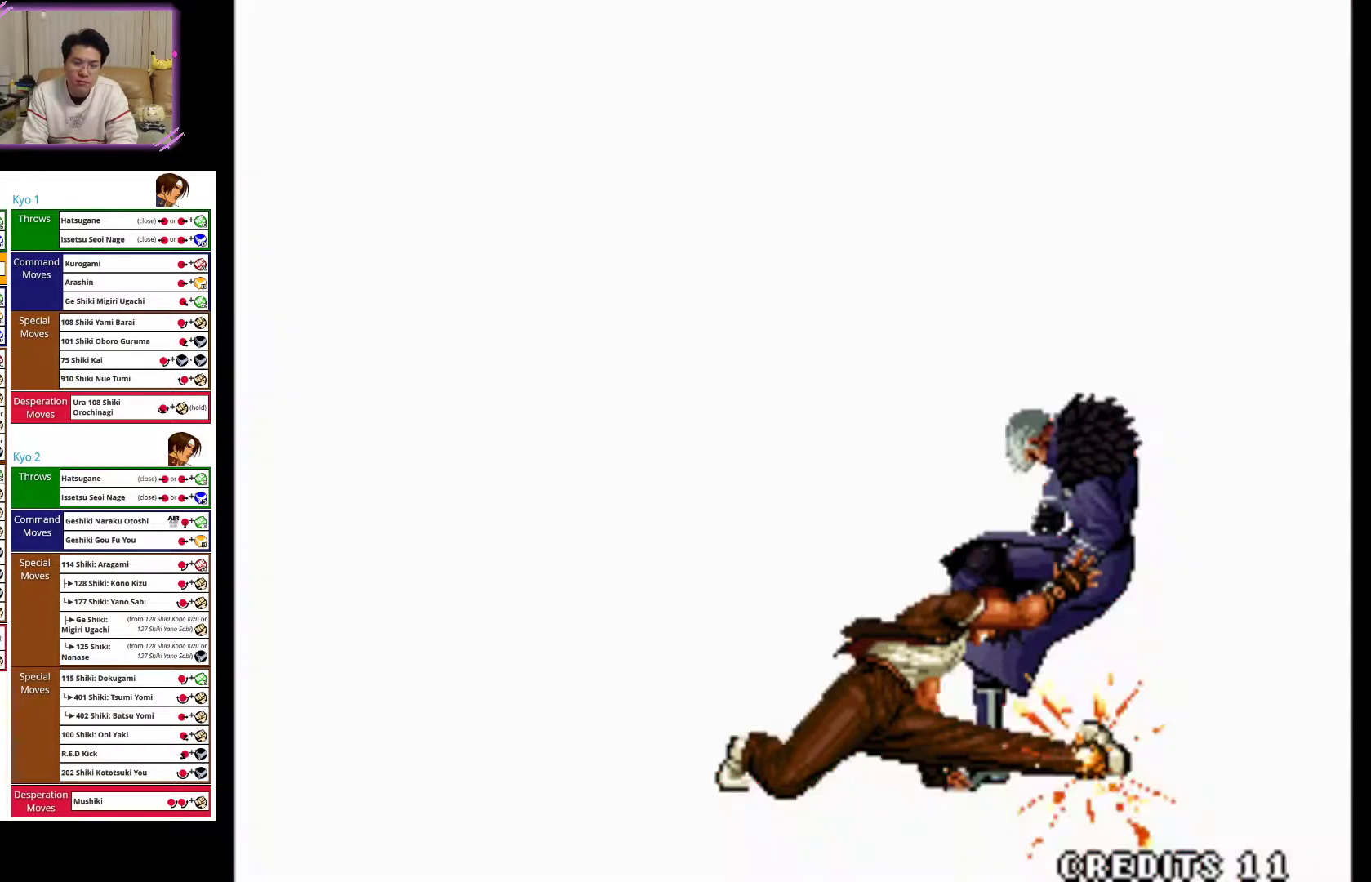
{"buttons": [], "left_stick": "center", "events": [[67, "CIRCLE", "up"]]}
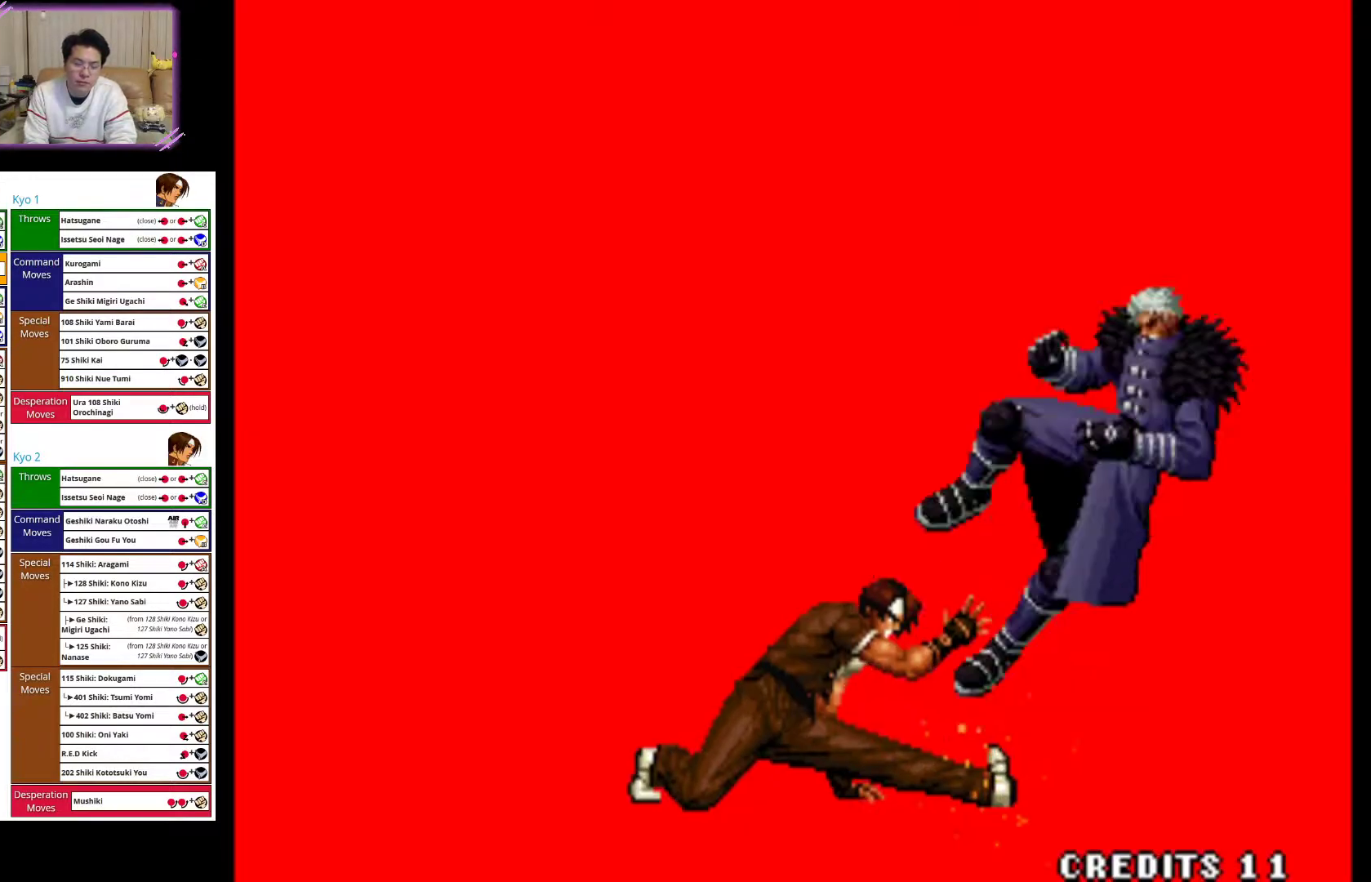
{"buttons": [], "left_stick": "center", "events": []}
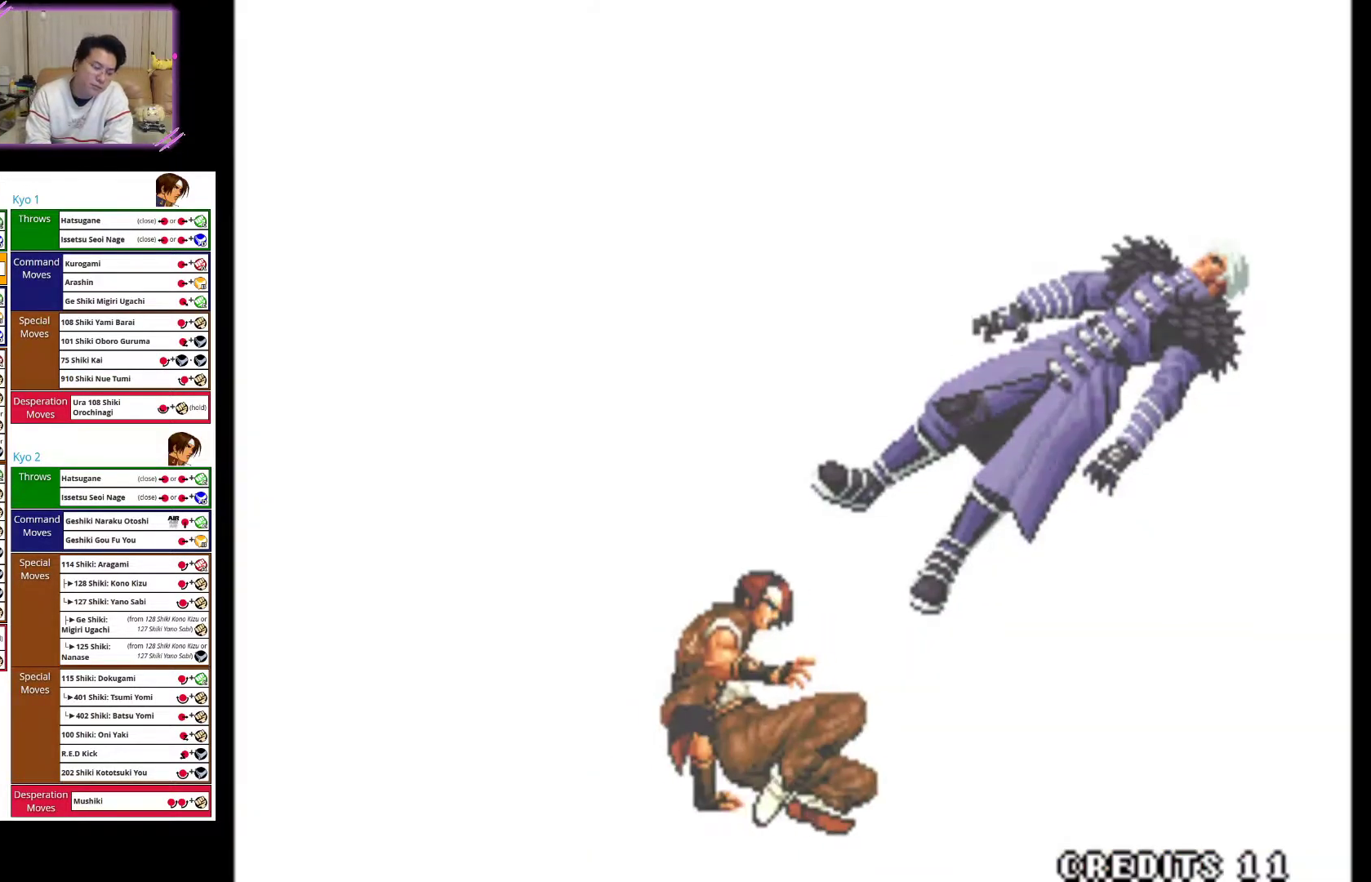
{"buttons": [], "left_stick": "center", "events": []}
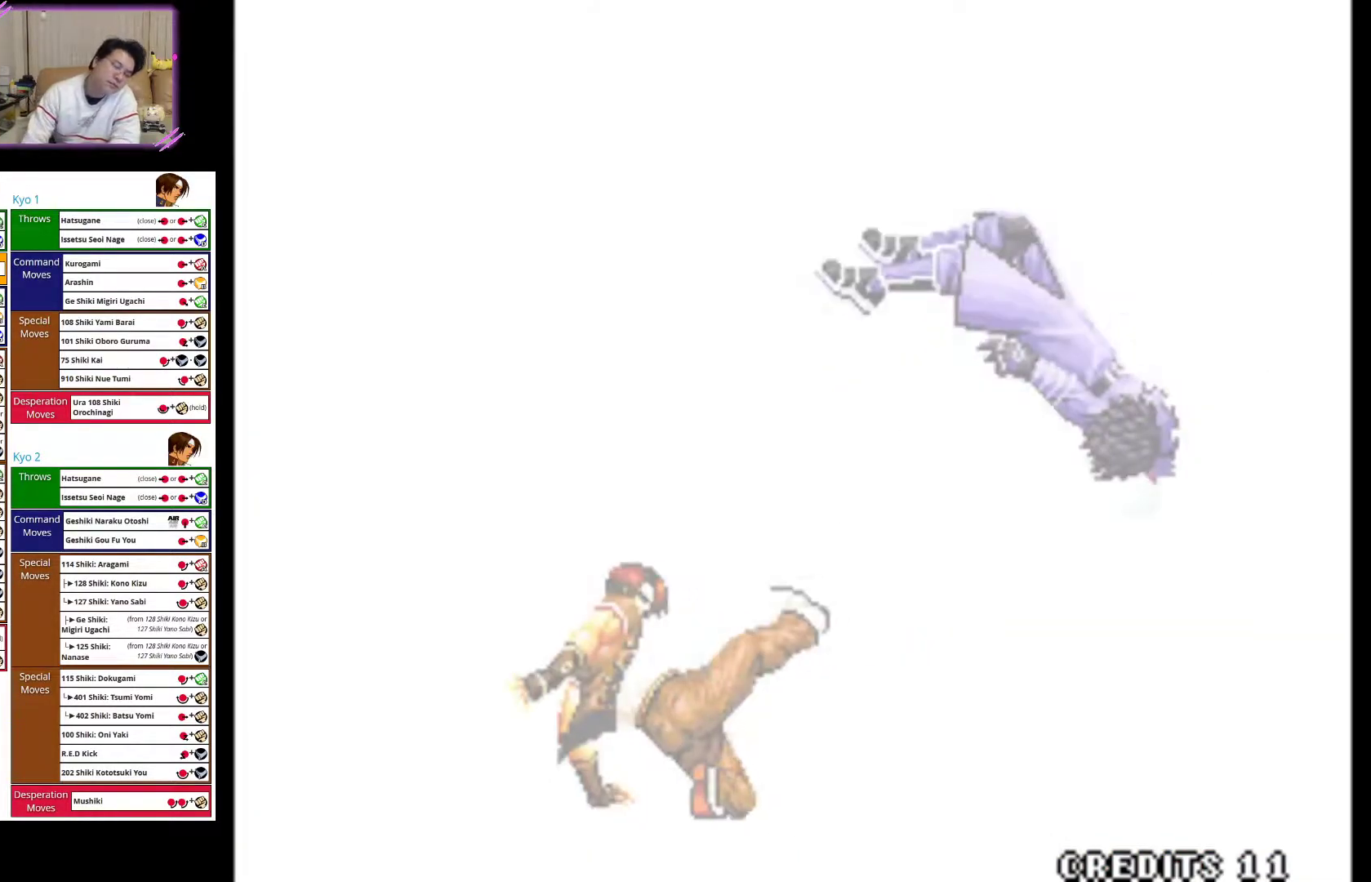
{"buttons": [], "left_stick": "center", "events": []}
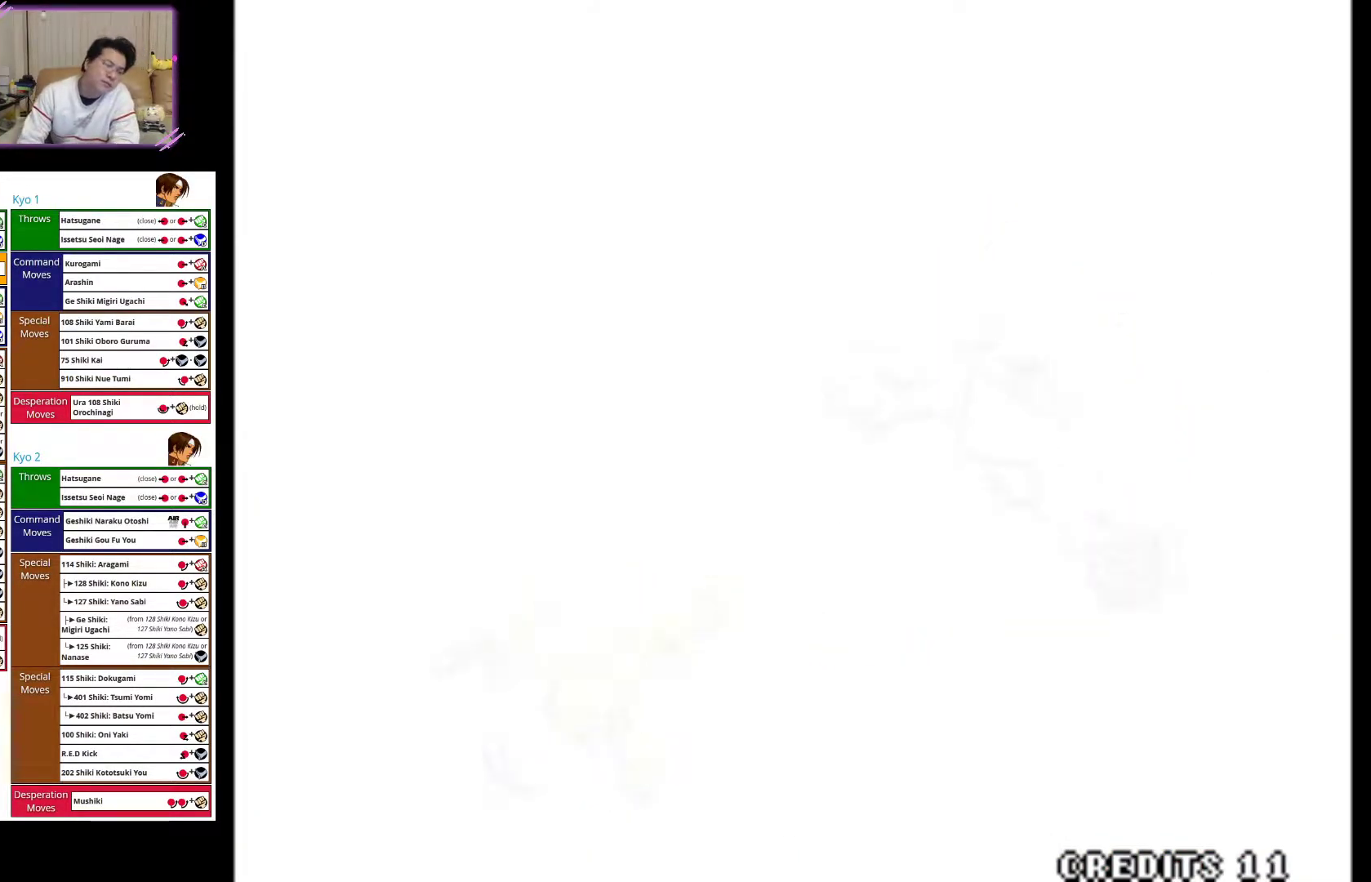
{"buttons": [], "left_stick": "center", "events": []}
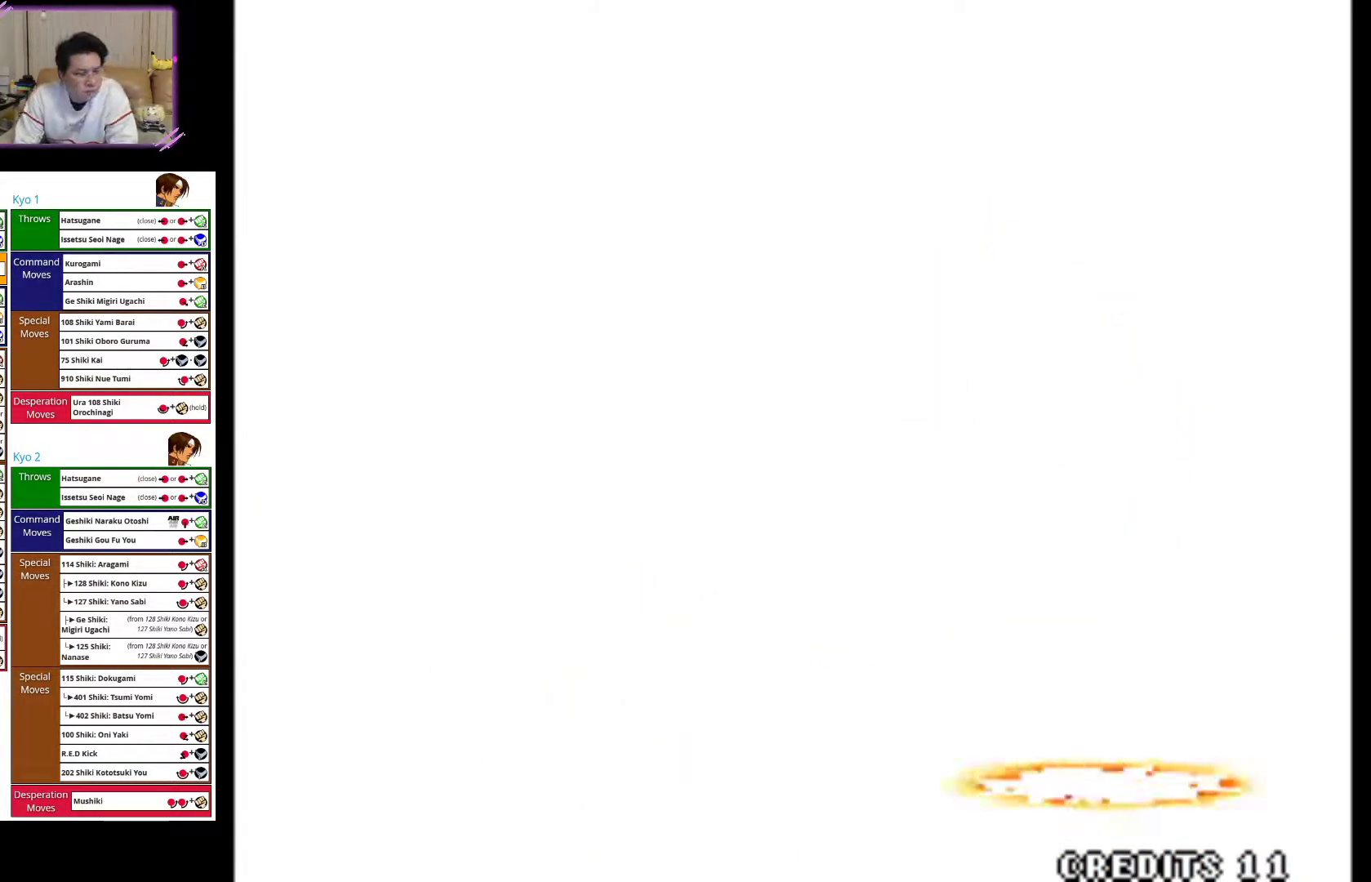
{"buttons": [], "left_stick": "center", "events": []}